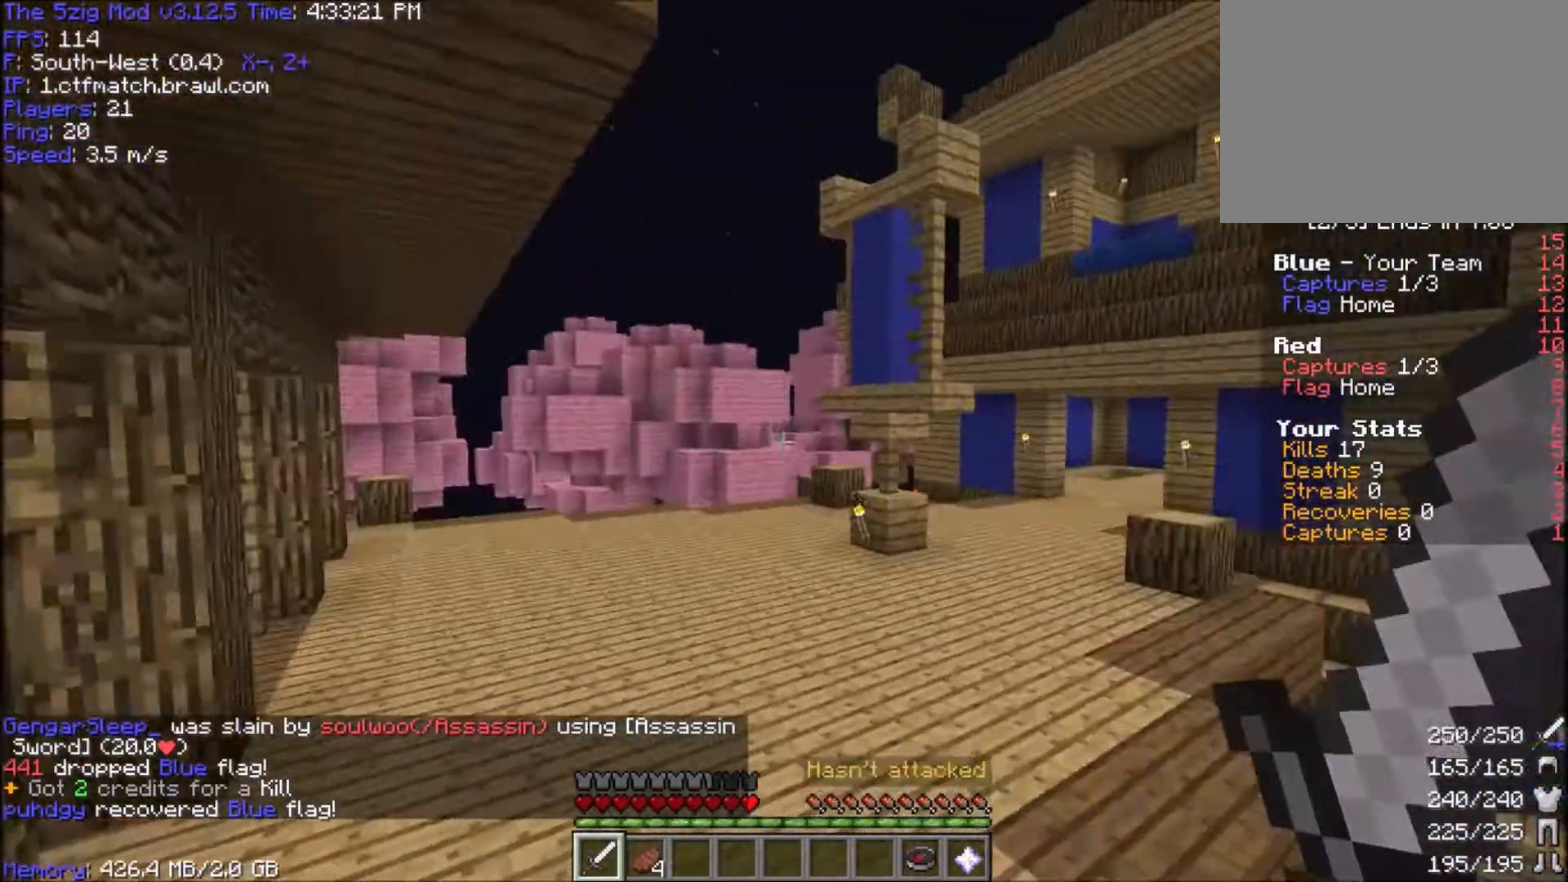
Gameplay with keyboard and mouse; each line is a JSON object with the keys and mouse buttons held at the frame after it. "events" lists presses ("down") and releases ("up") of "a", "d", "s", "space", "w", "mouse_left" and "mouse_right" between this image and that frame as [ms after this image, input, new state], when the widget could be followed in between. "mouse_left", "mouse_right" = the "left", "right" buttons of the "mouse" list. No other keys are recorded. Fast repeated clicks can show as one long hold. Mouse movement is not recorded.
{"keys": ["d", "w"], "mouse": [], "events": [[200, "w", "up"], [333, "w", "down"], [500, "d", "down"]]}
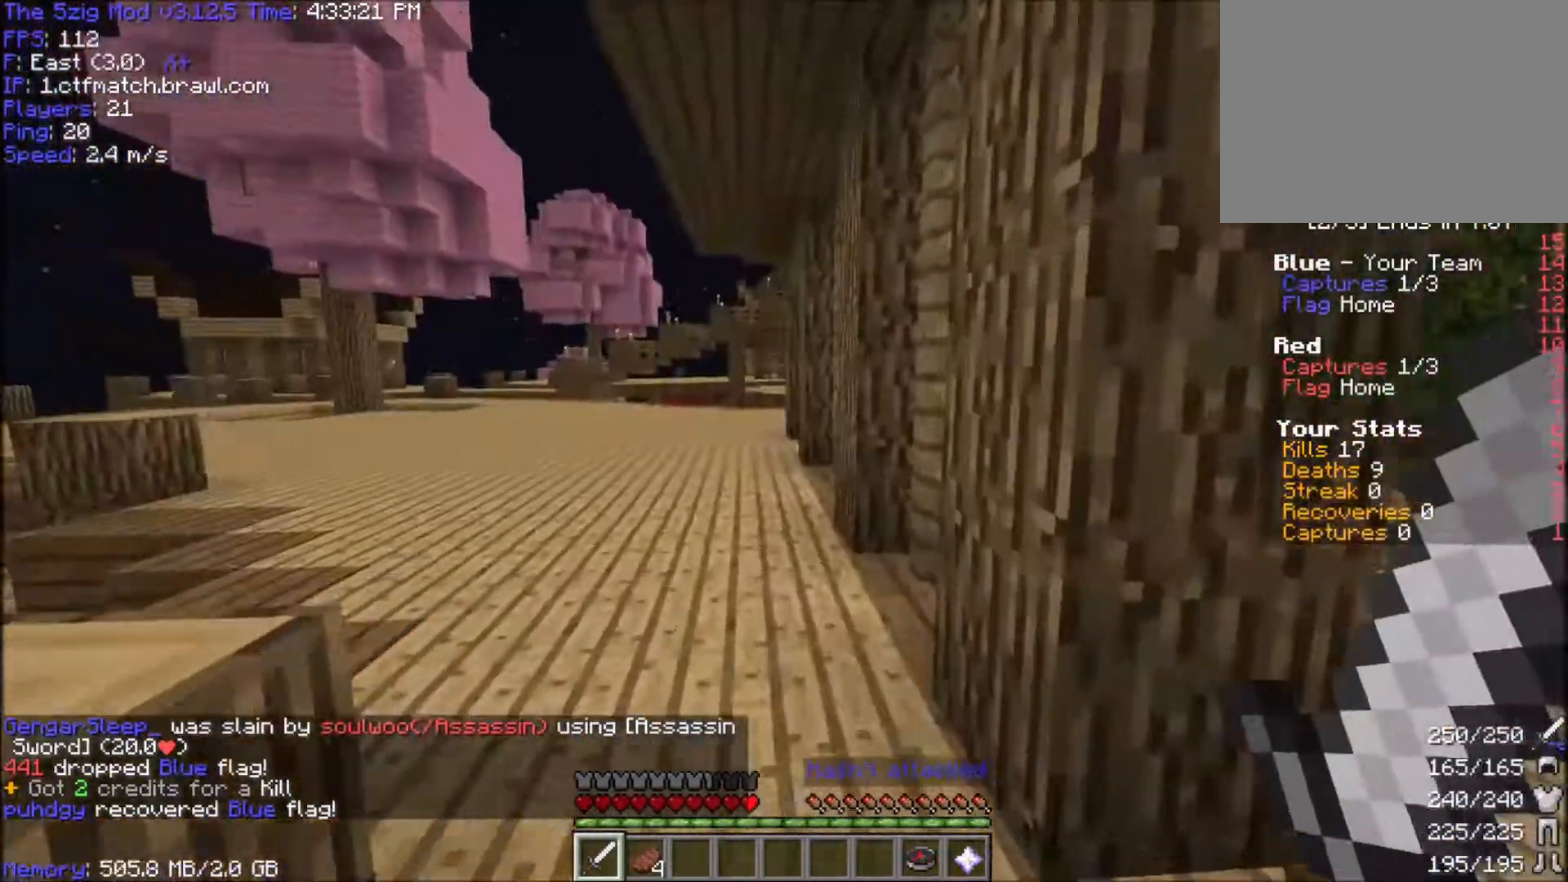
{"keys": ["d", "w"], "mouse": [], "events": [[167, "a", "down"], [201, "d", "up"], [334, "d", "down"], [401, "a", "up"]]}
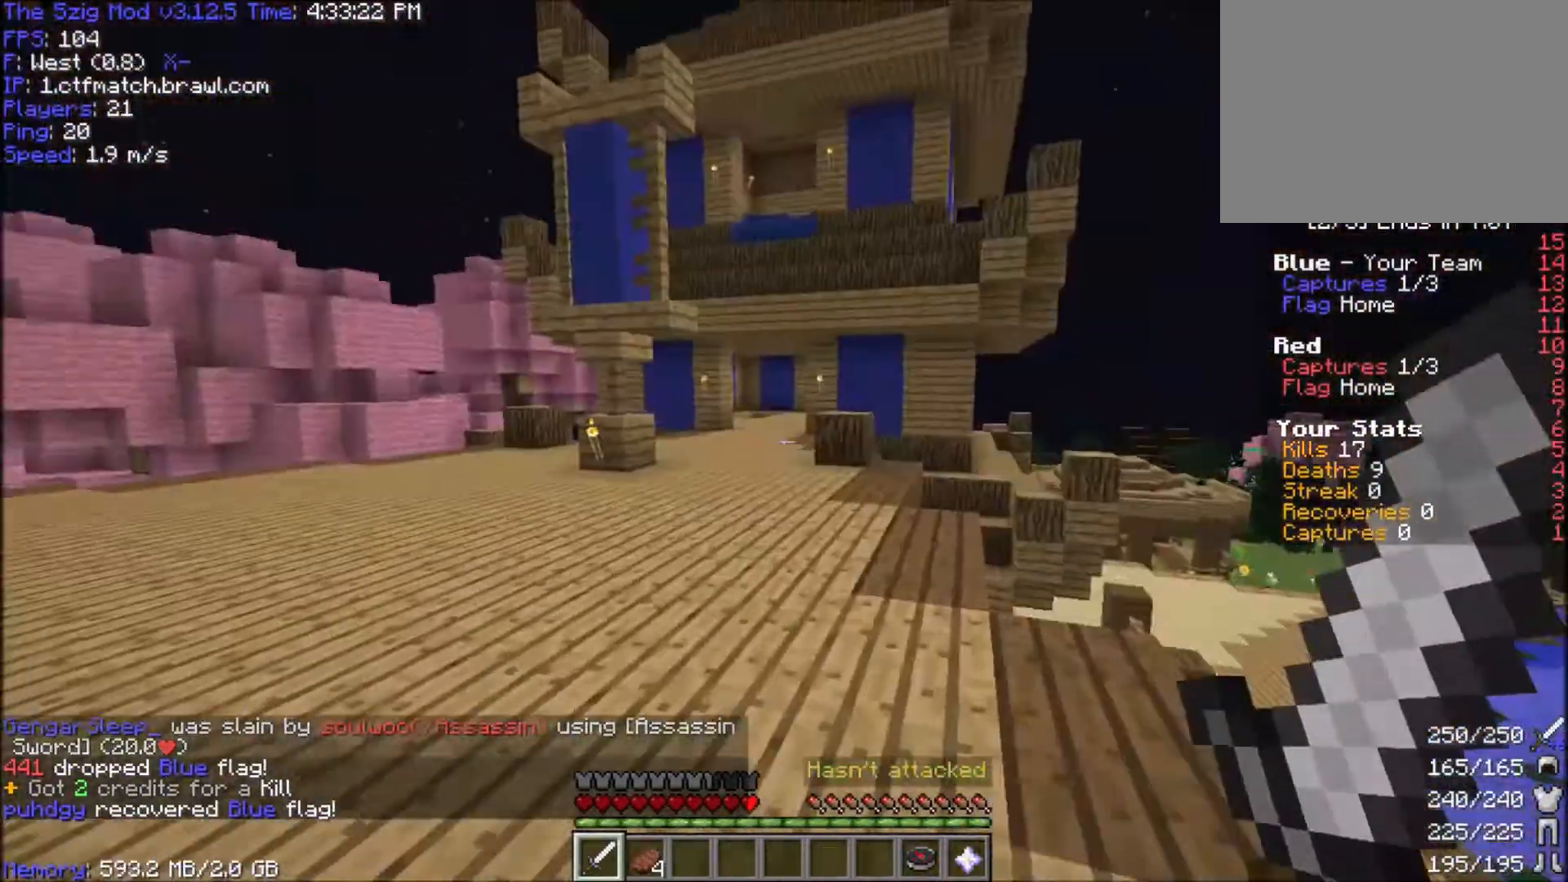
{"keys": ["a", "w"], "mouse": [], "events": [[267, "d", "up"], [300, "a", "down"]]}
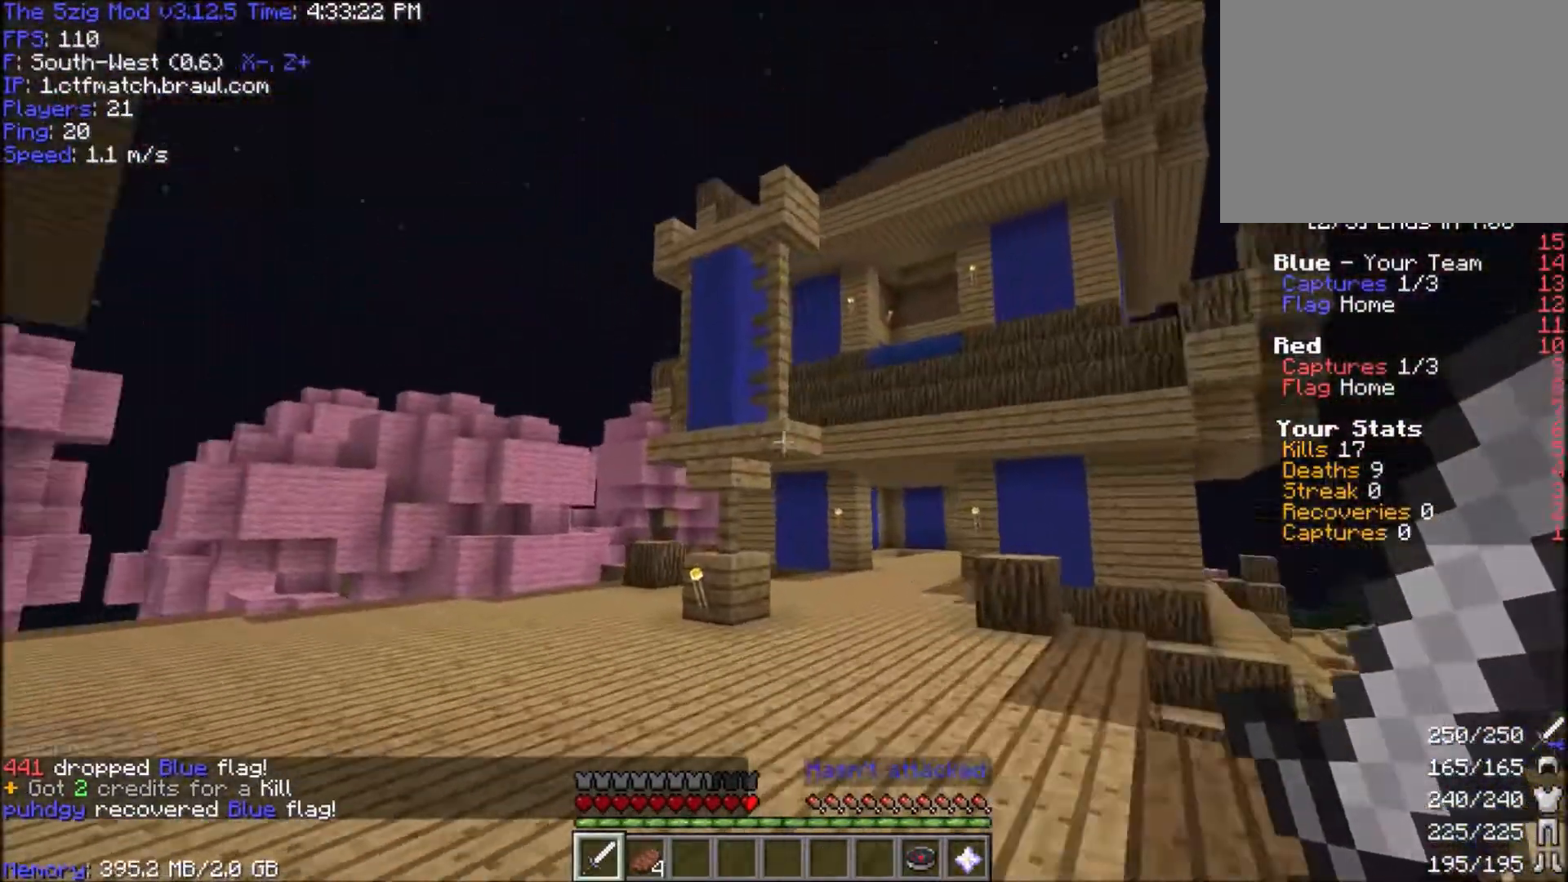
{"keys": ["space", "w"], "mouse": [], "events": [[167, "a", "up"], [201, "space", "down"]]}
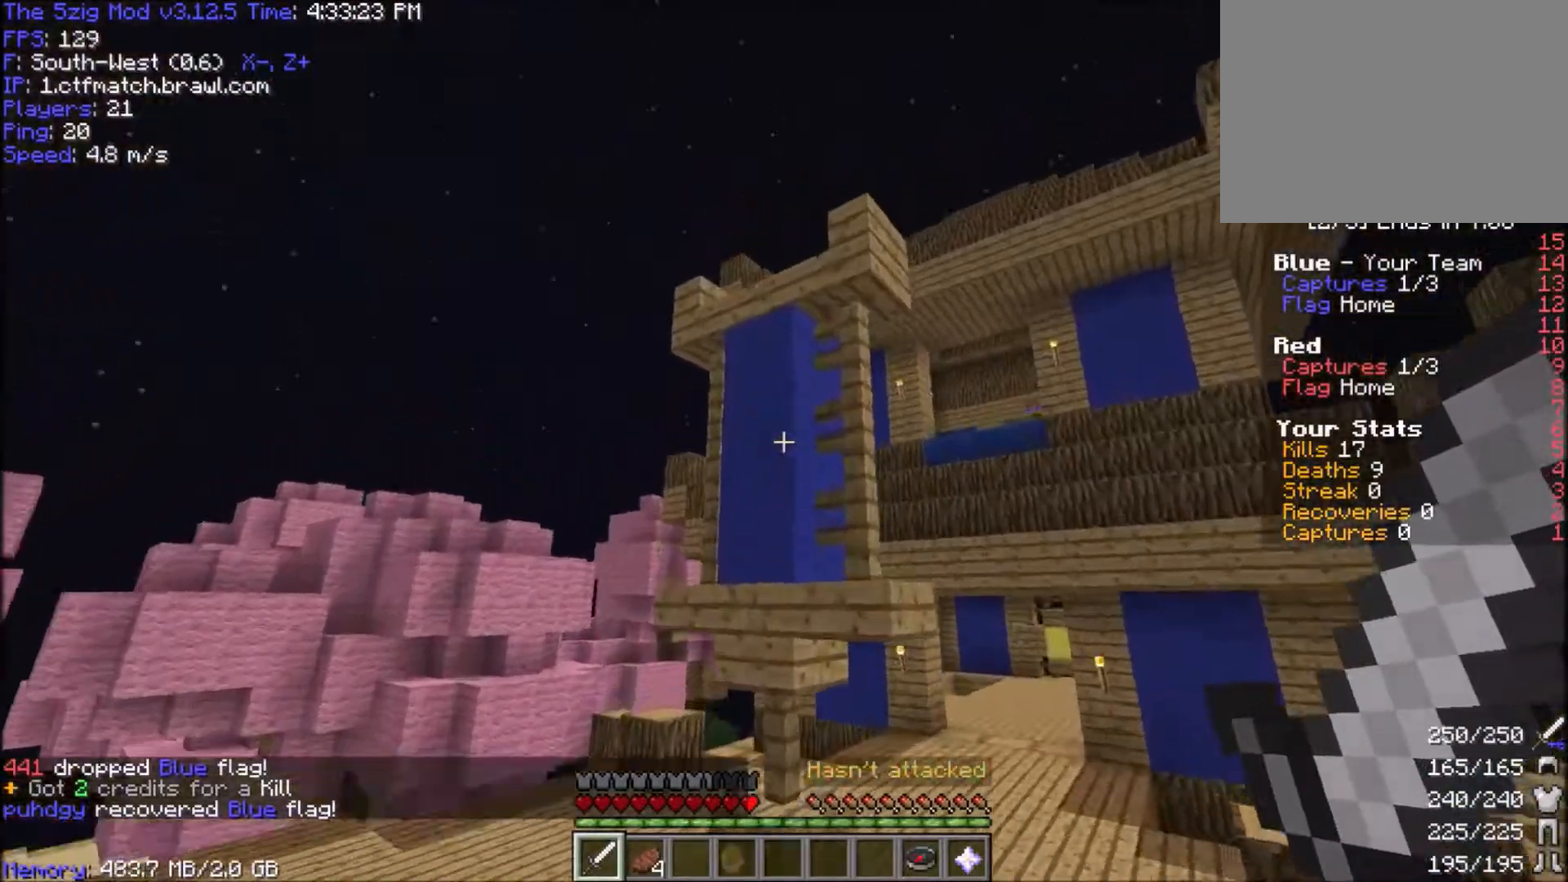
{"keys": ["space", "w"], "mouse": [], "events": []}
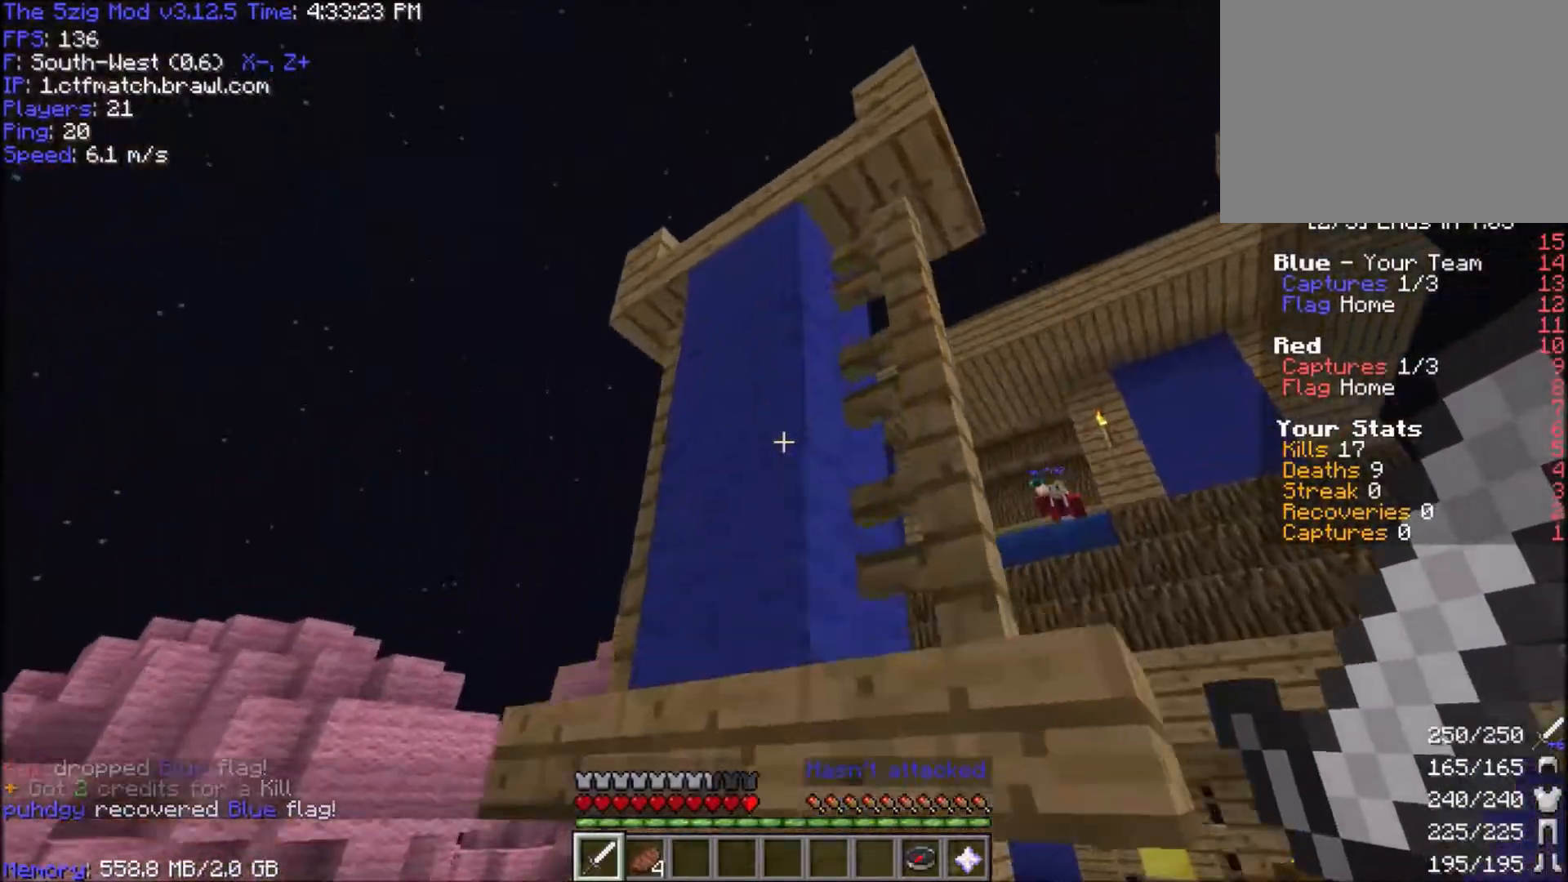
{"keys": ["w"], "mouse": [], "events": [[34, "mouse_right", "down"], [134, "mouse_right", "up"], [267, "mouse_right", "down"], [367, "mouse_right", "up"], [367, "space", "up"]]}
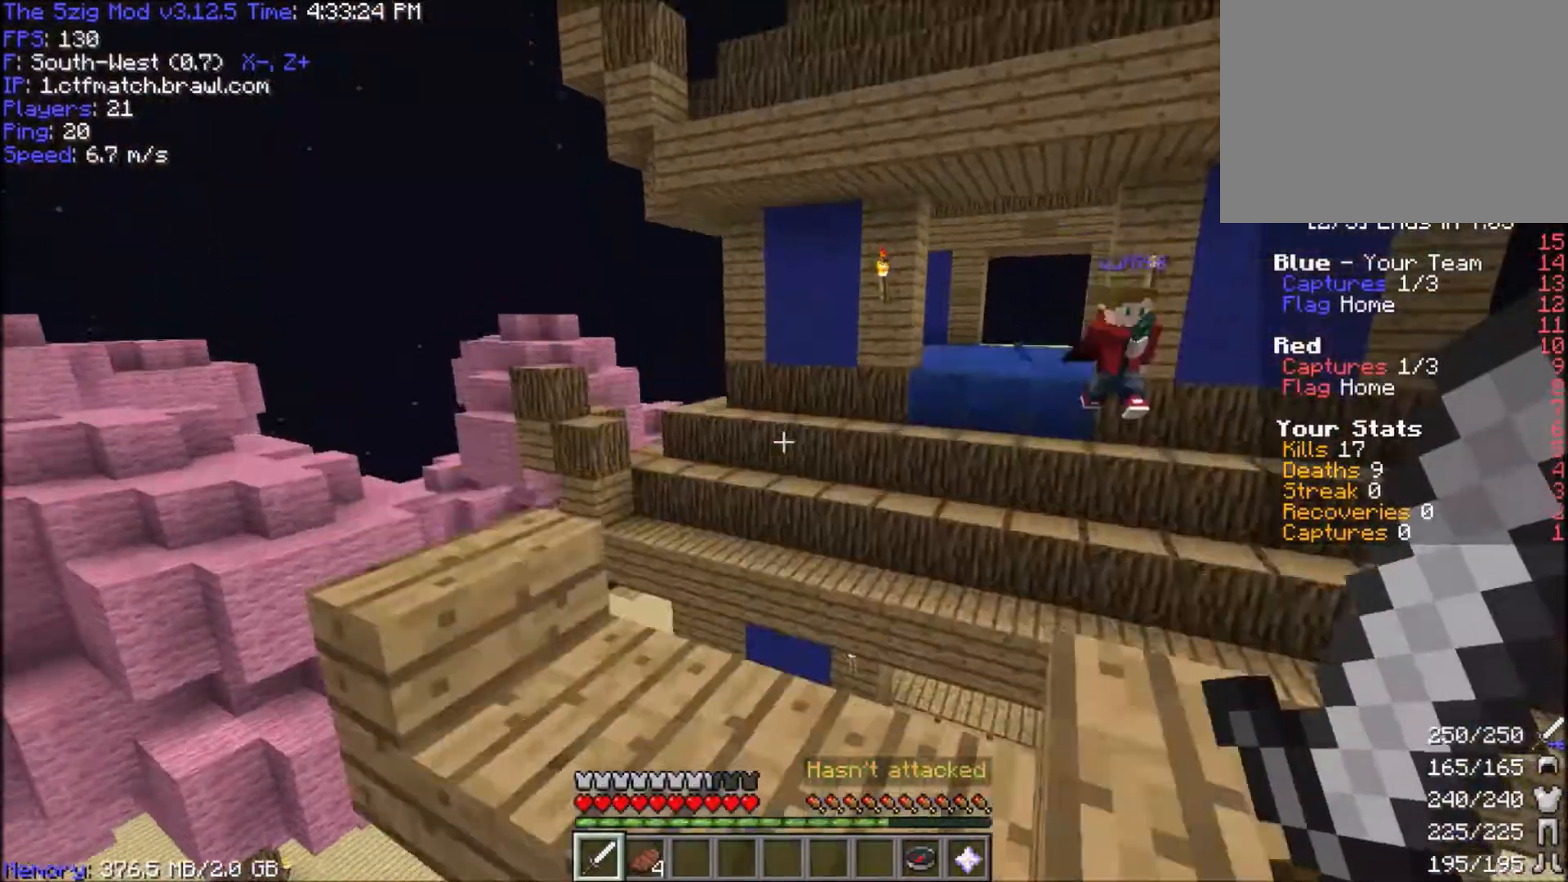
{"keys": ["a"], "mouse": [], "events": [[167, "w", "up"], [333, "a", "down"]]}
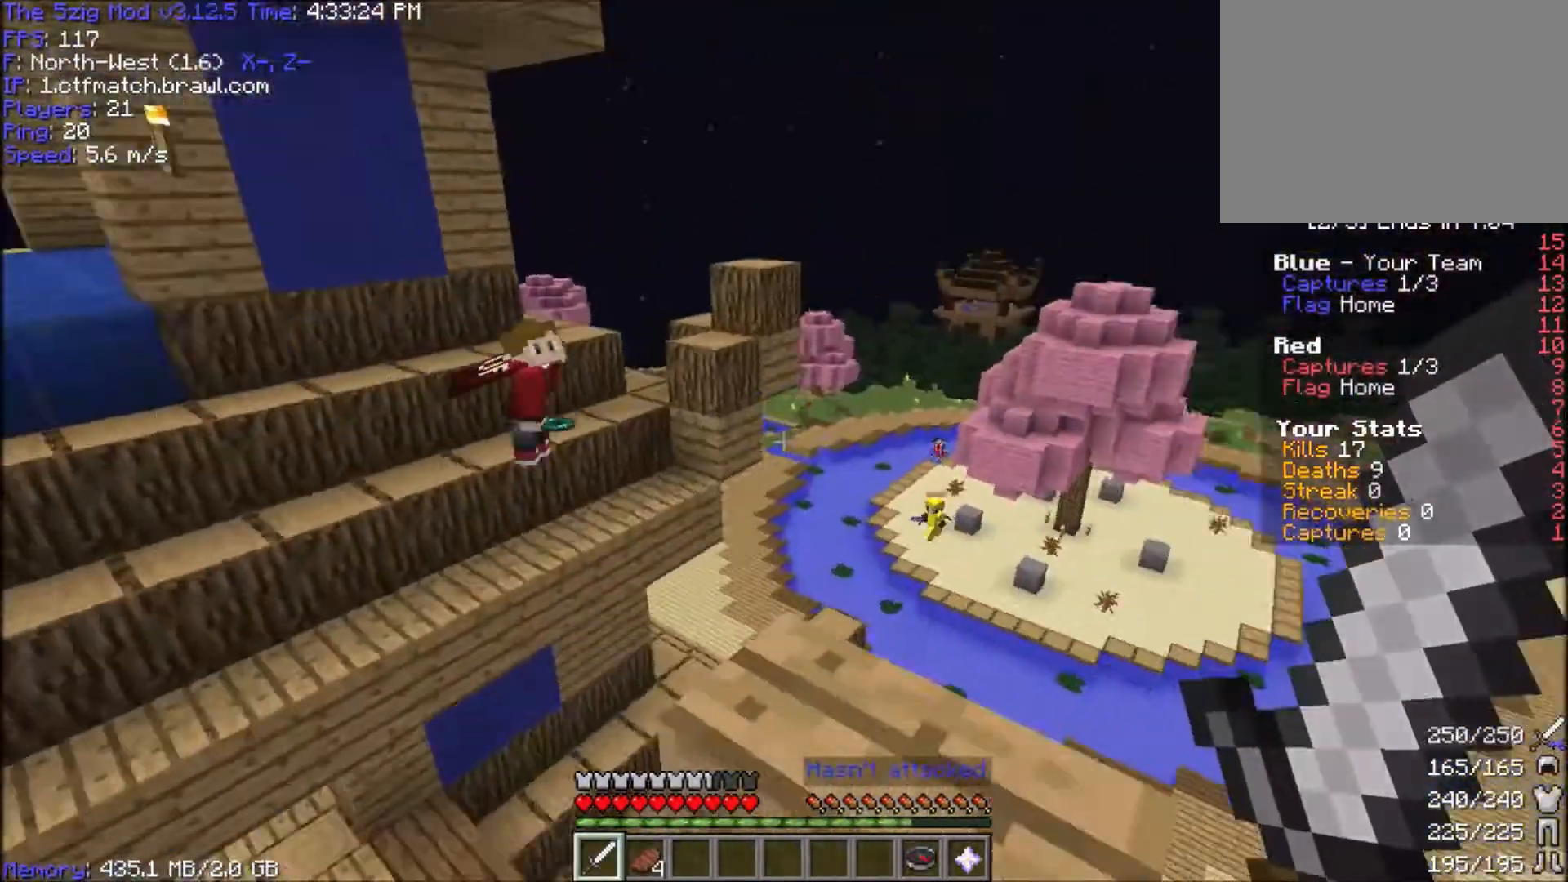
{"keys": [], "mouse": [], "events": [[167, "a", "up"]]}
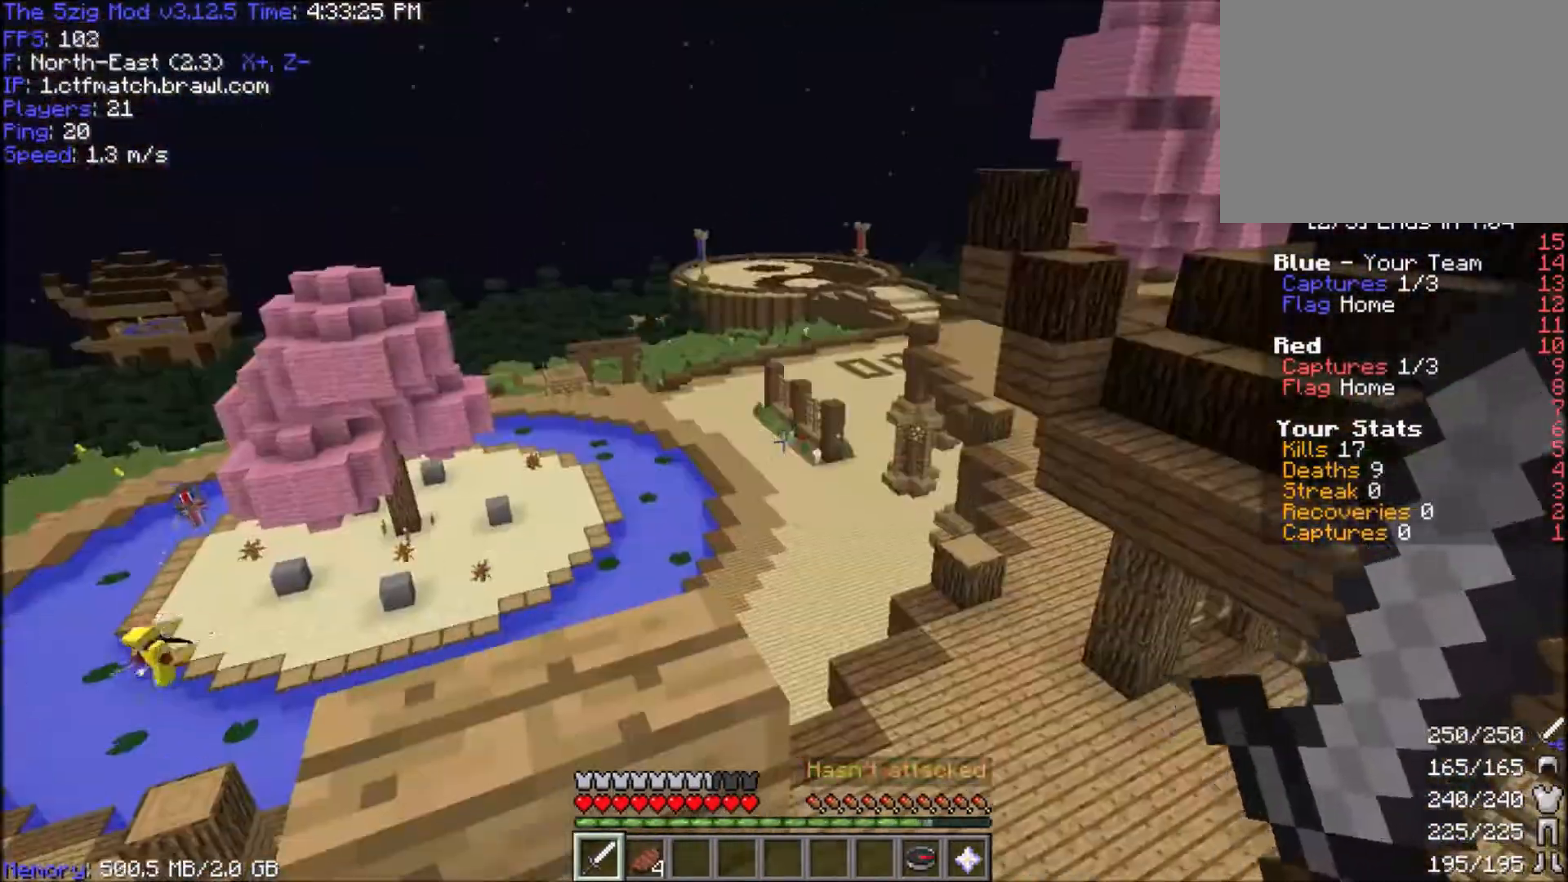
{"keys": [], "mouse": [], "events": [[133, "w", "down"], [267, "d", "down"], [367, "w", "up"], [467, "d", "up"]]}
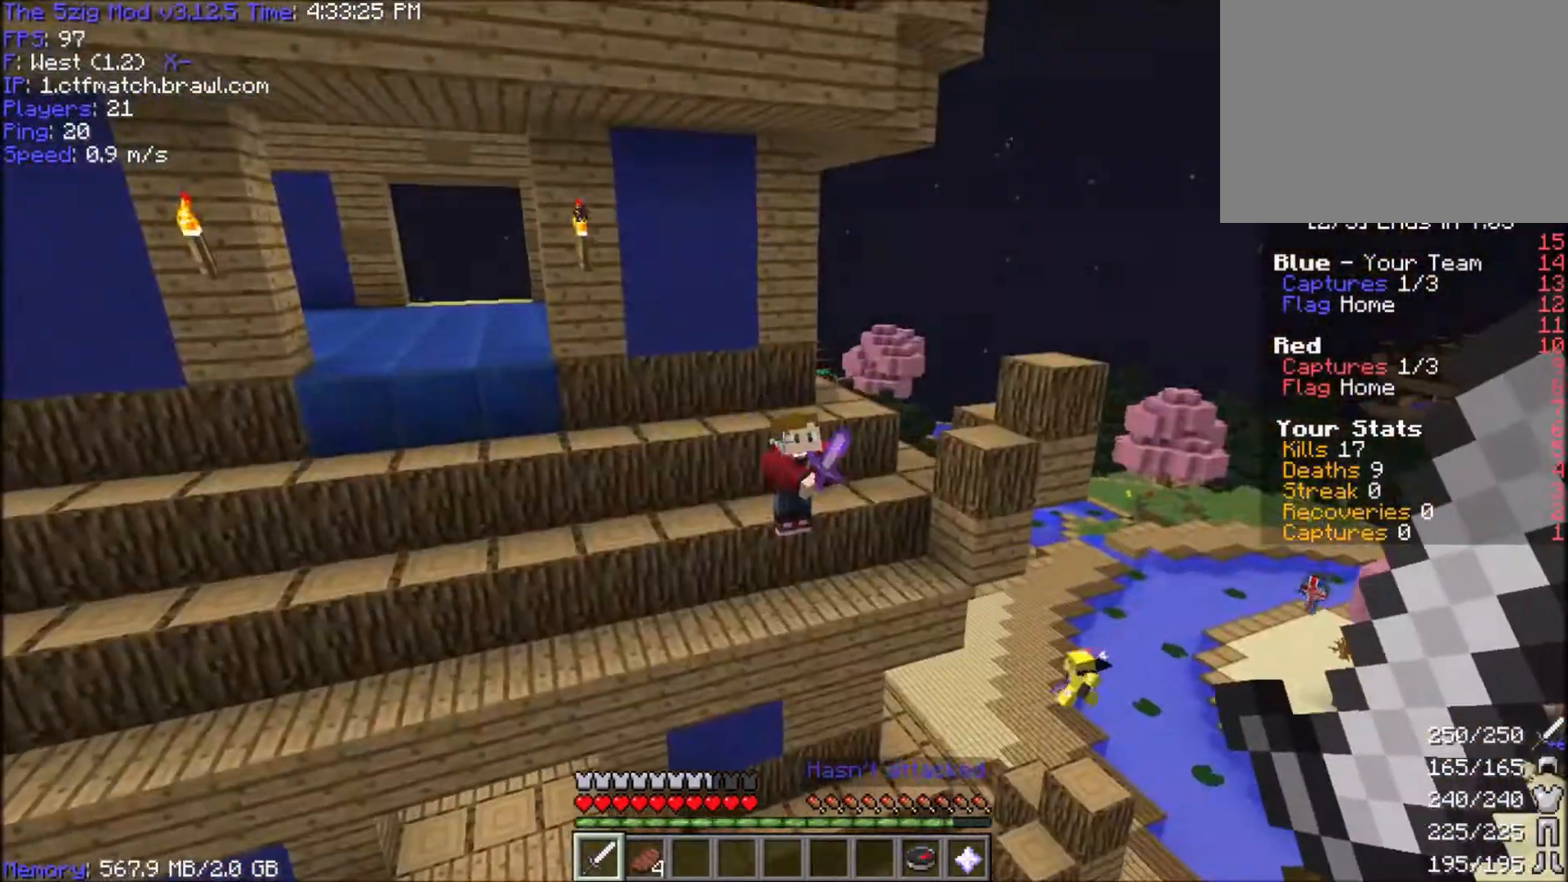
{"keys": ["a", "w"], "mouse": [], "events": [[301, "w", "down"], [401, "a", "down"]]}
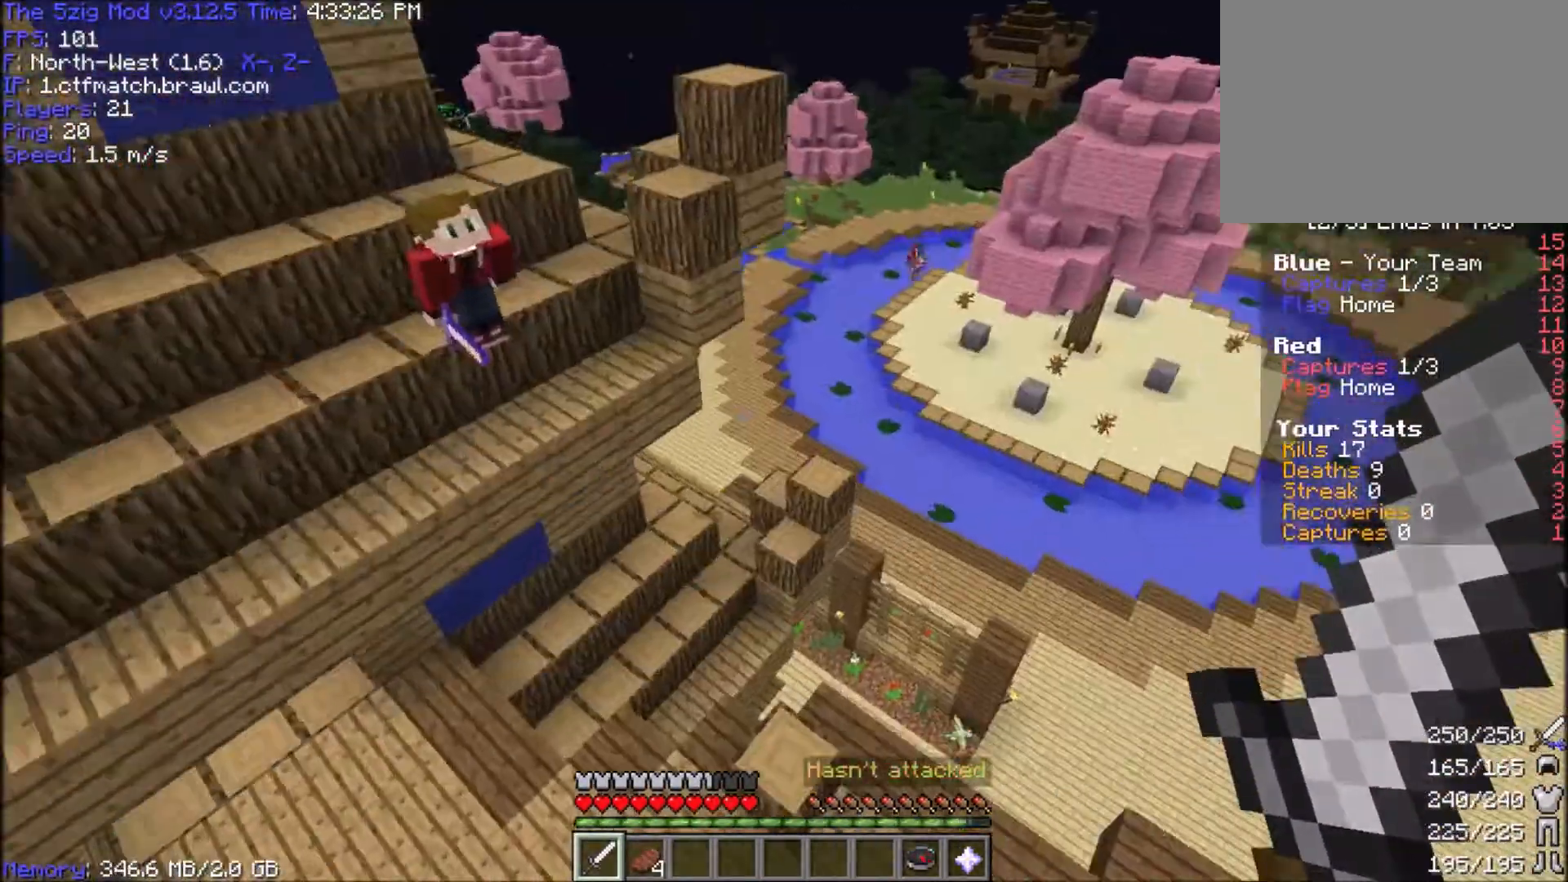
{"keys": ["s"], "mouse": [], "events": [[33, "d", "down"], [67, "w", "up"], [100, "a", "up"], [167, "d", "up"], [333, "s", "down"]]}
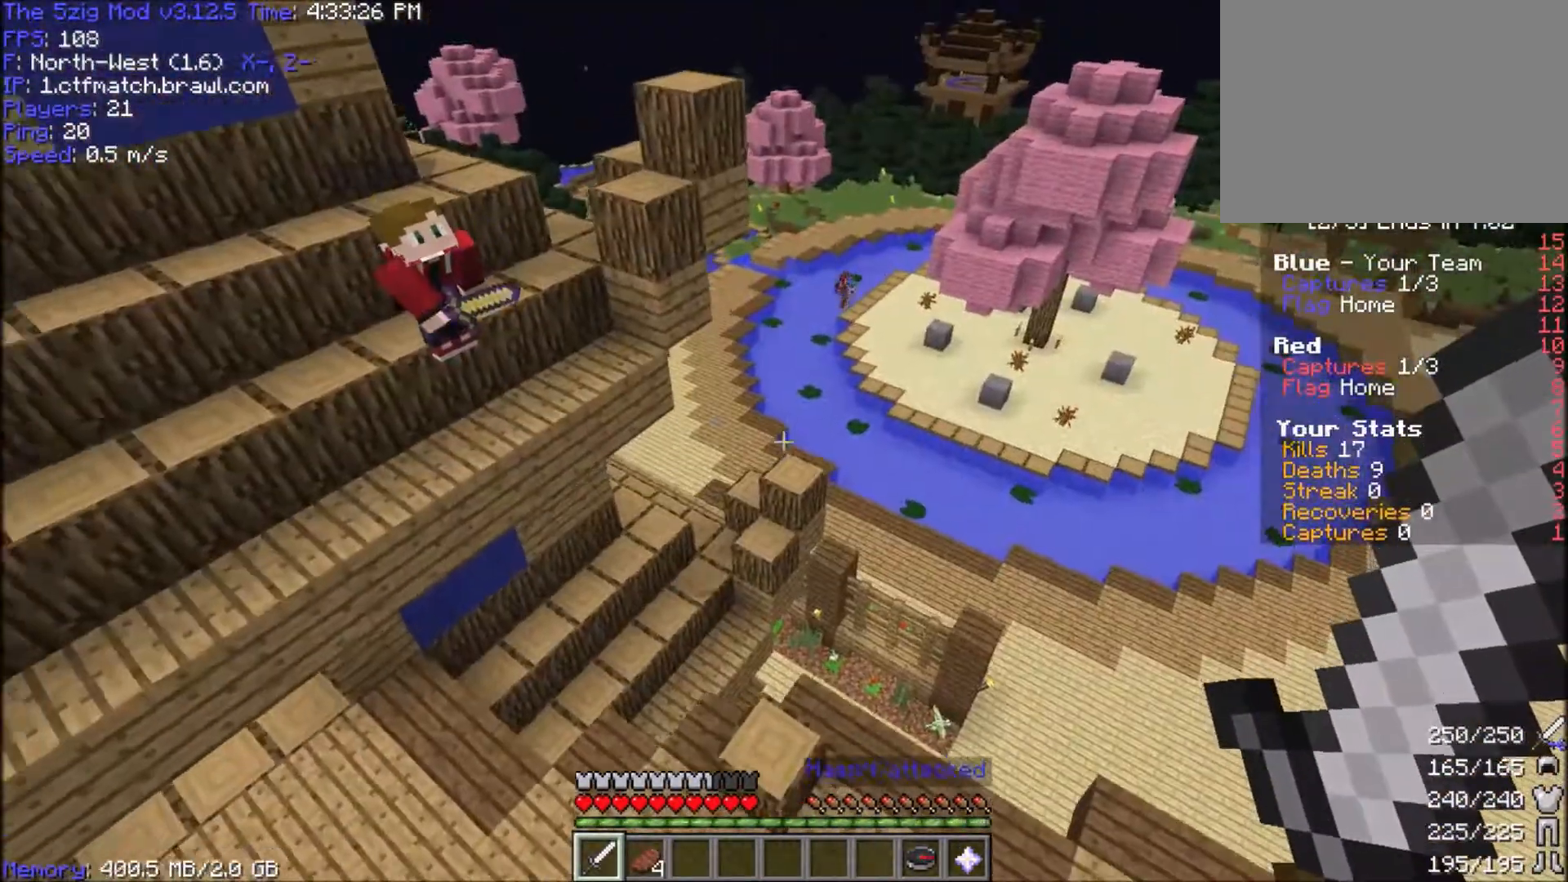
{"keys": ["a"], "mouse": [], "events": [[267, "a", "down"], [467, "s", "up"]]}
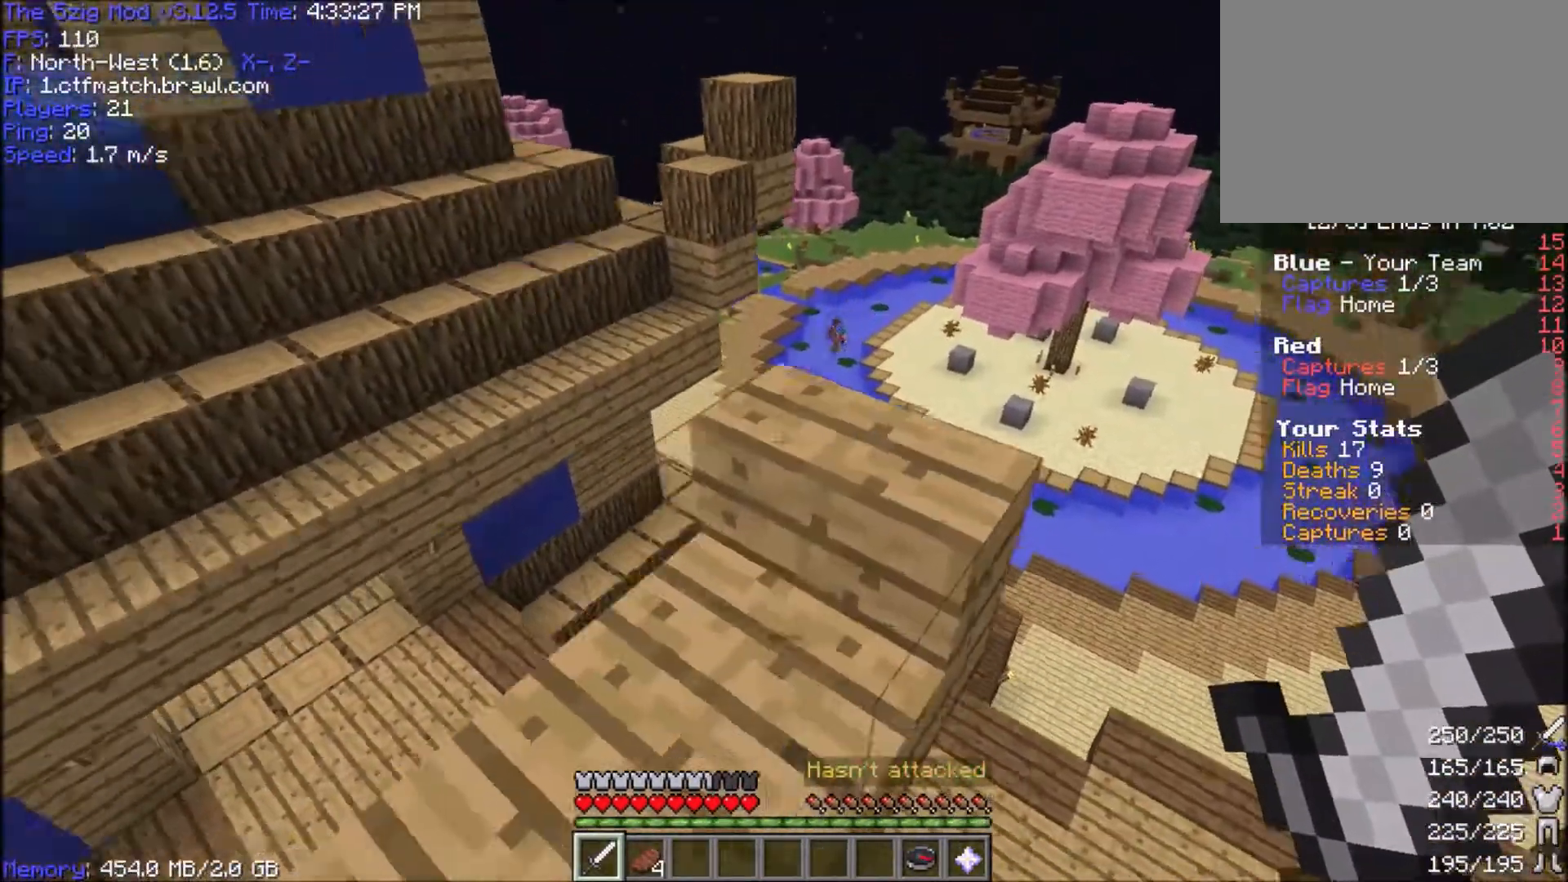
{"keys": [], "mouse": [], "events": [[167, "a", "up"], [200, "w", "down"], [267, "w", "up"]]}
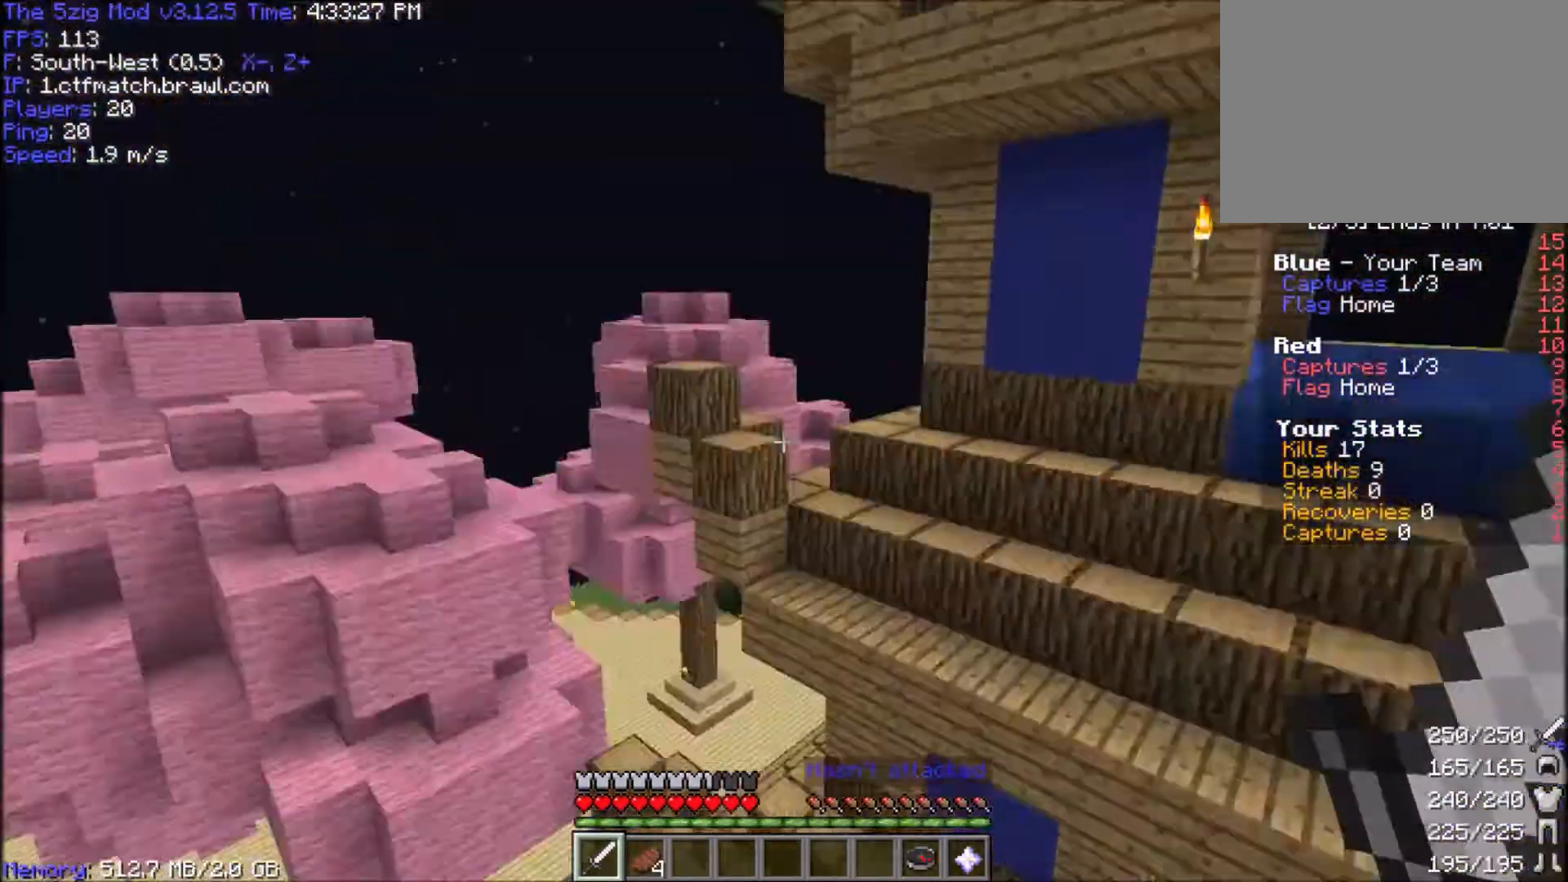
{"keys": [], "mouse": [], "events": [[167, "d", "down"], [167, "w", "down"], [401, "d", "up"], [434, "w", "up"]]}
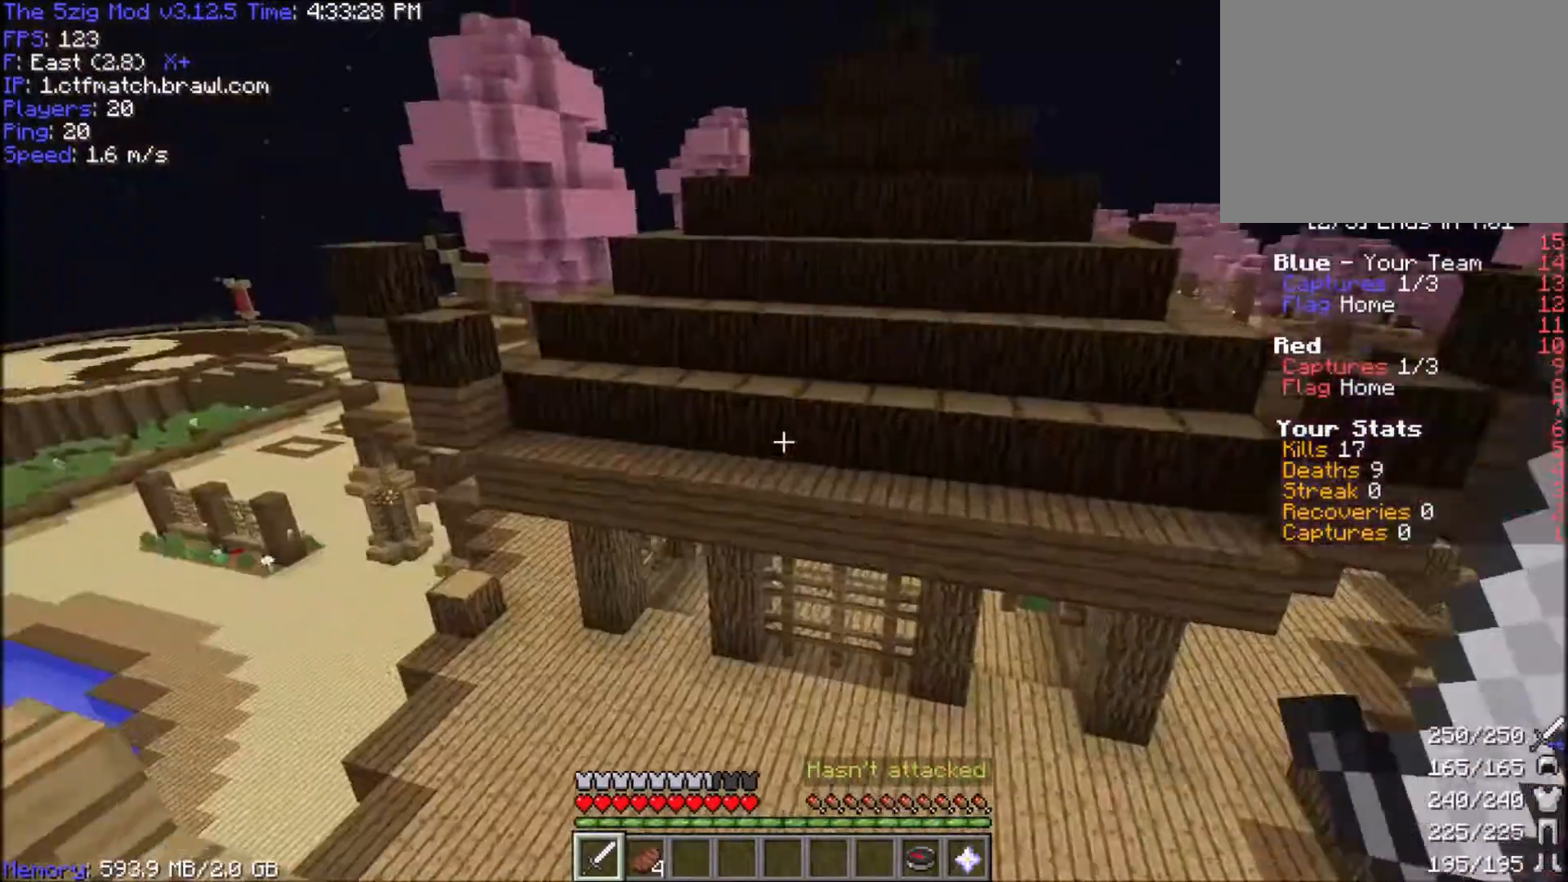
{"keys": ["space", "w"], "mouse": [], "events": [[67, "w", "down"], [300, "space", "down"]]}
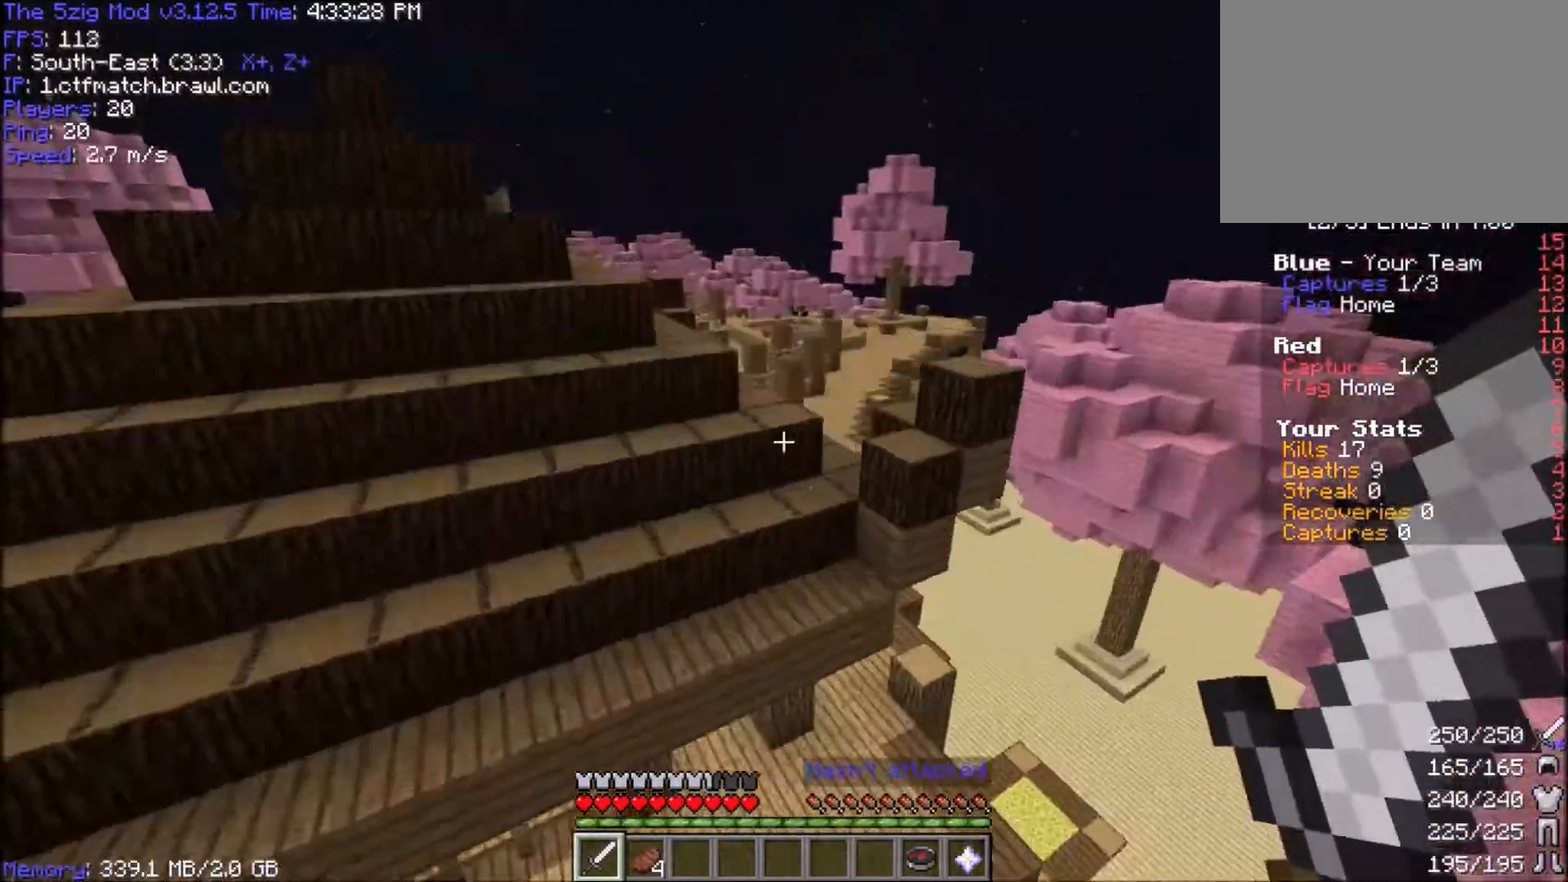
{"keys": ["w"], "mouse": [], "events": [[401, "space", "up"]]}
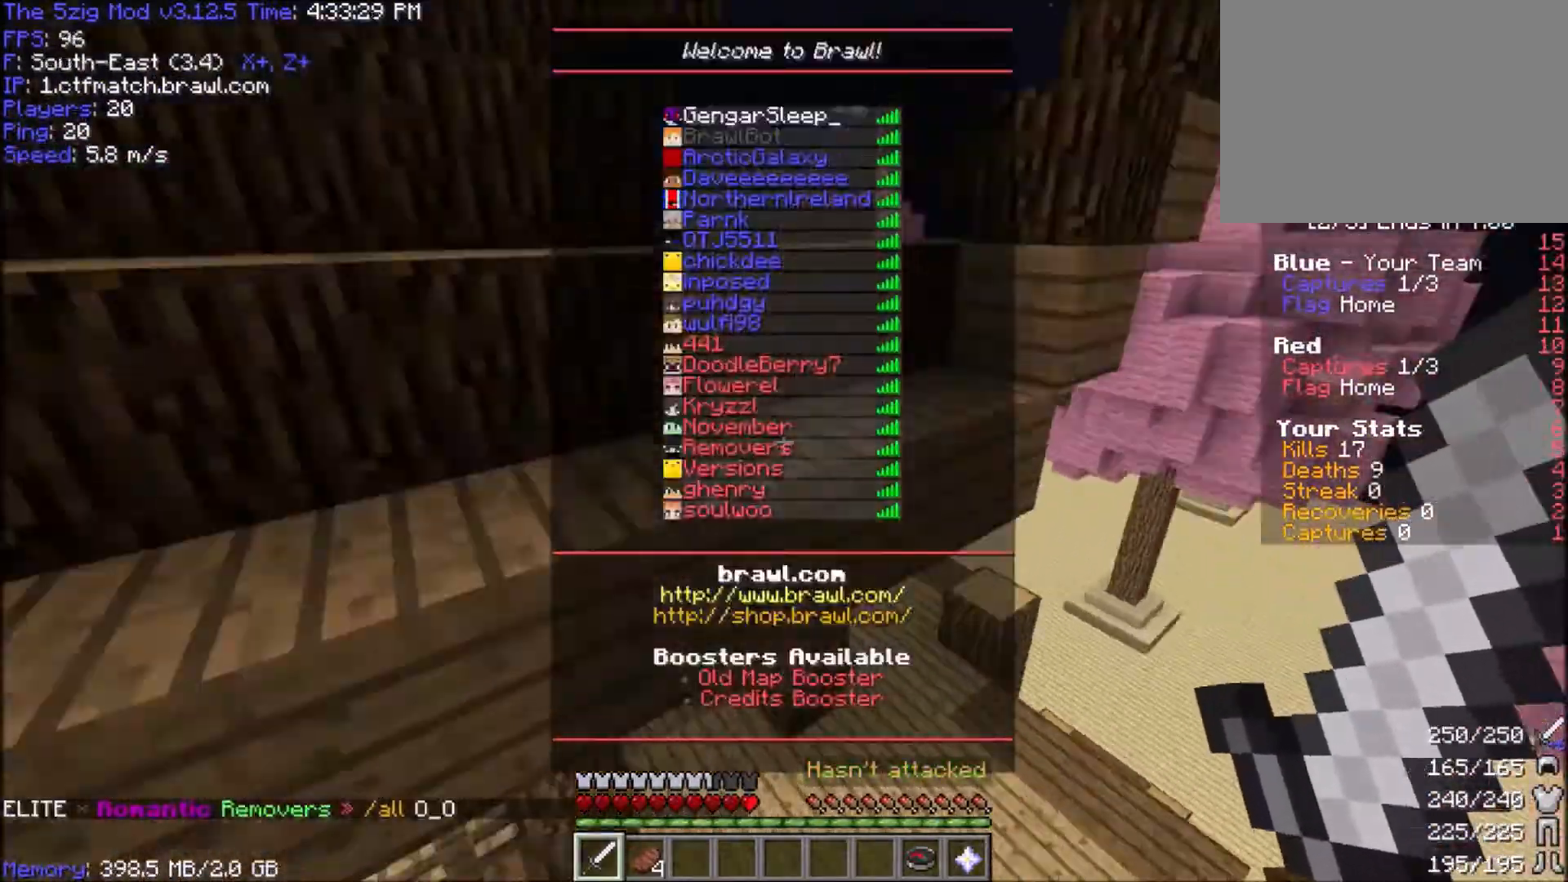
{"keys": ["w"], "mouse": [], "events": []}
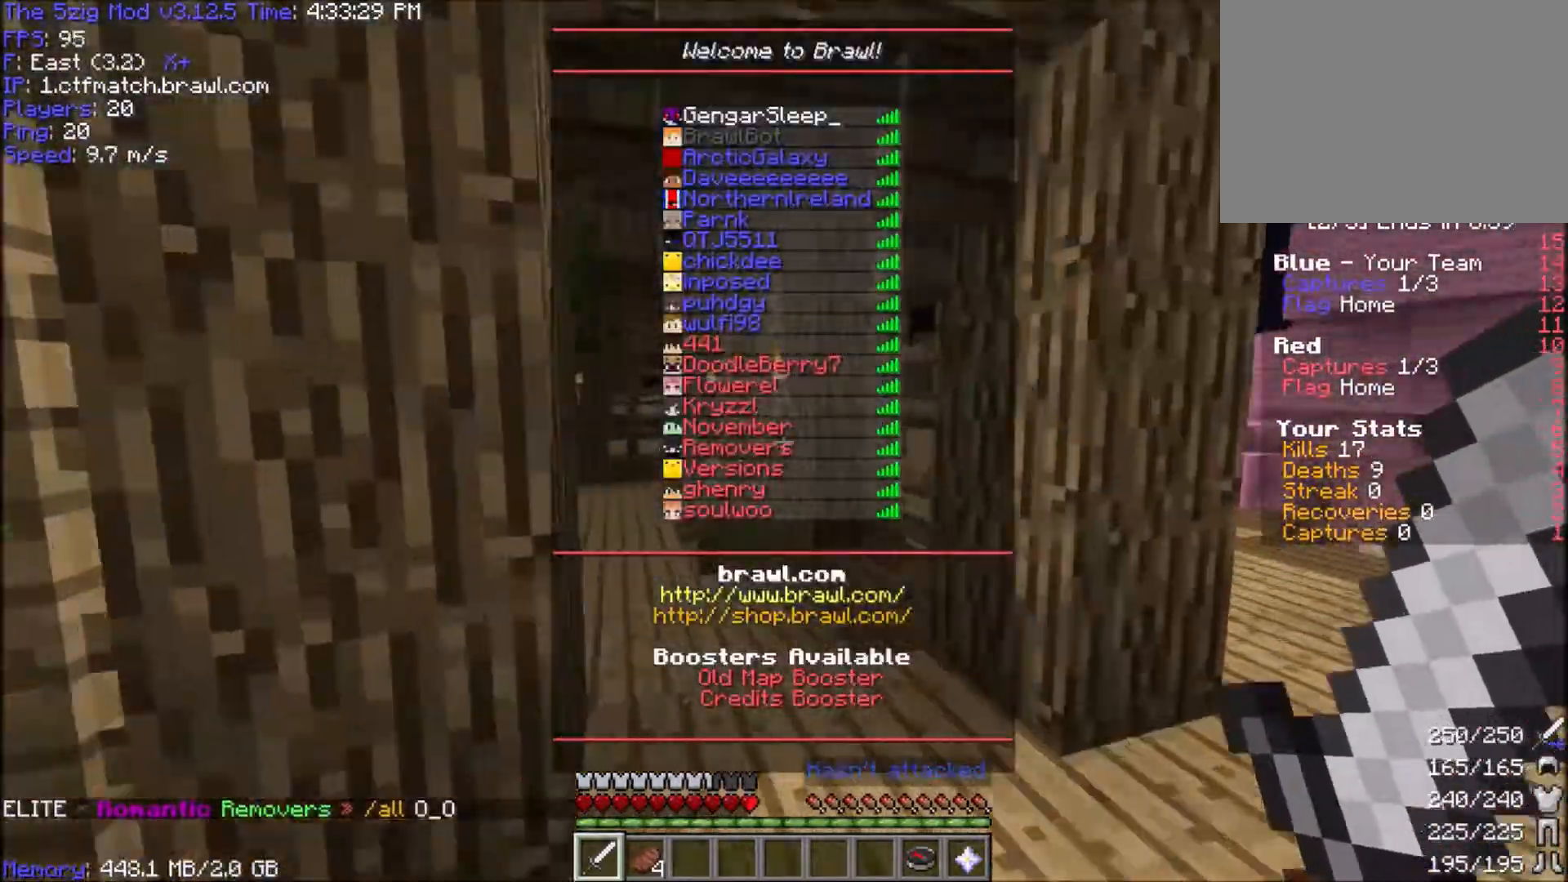
{"keys": ["space", "w"], "mouse": [], "events": [[500, "space", "down"]]}
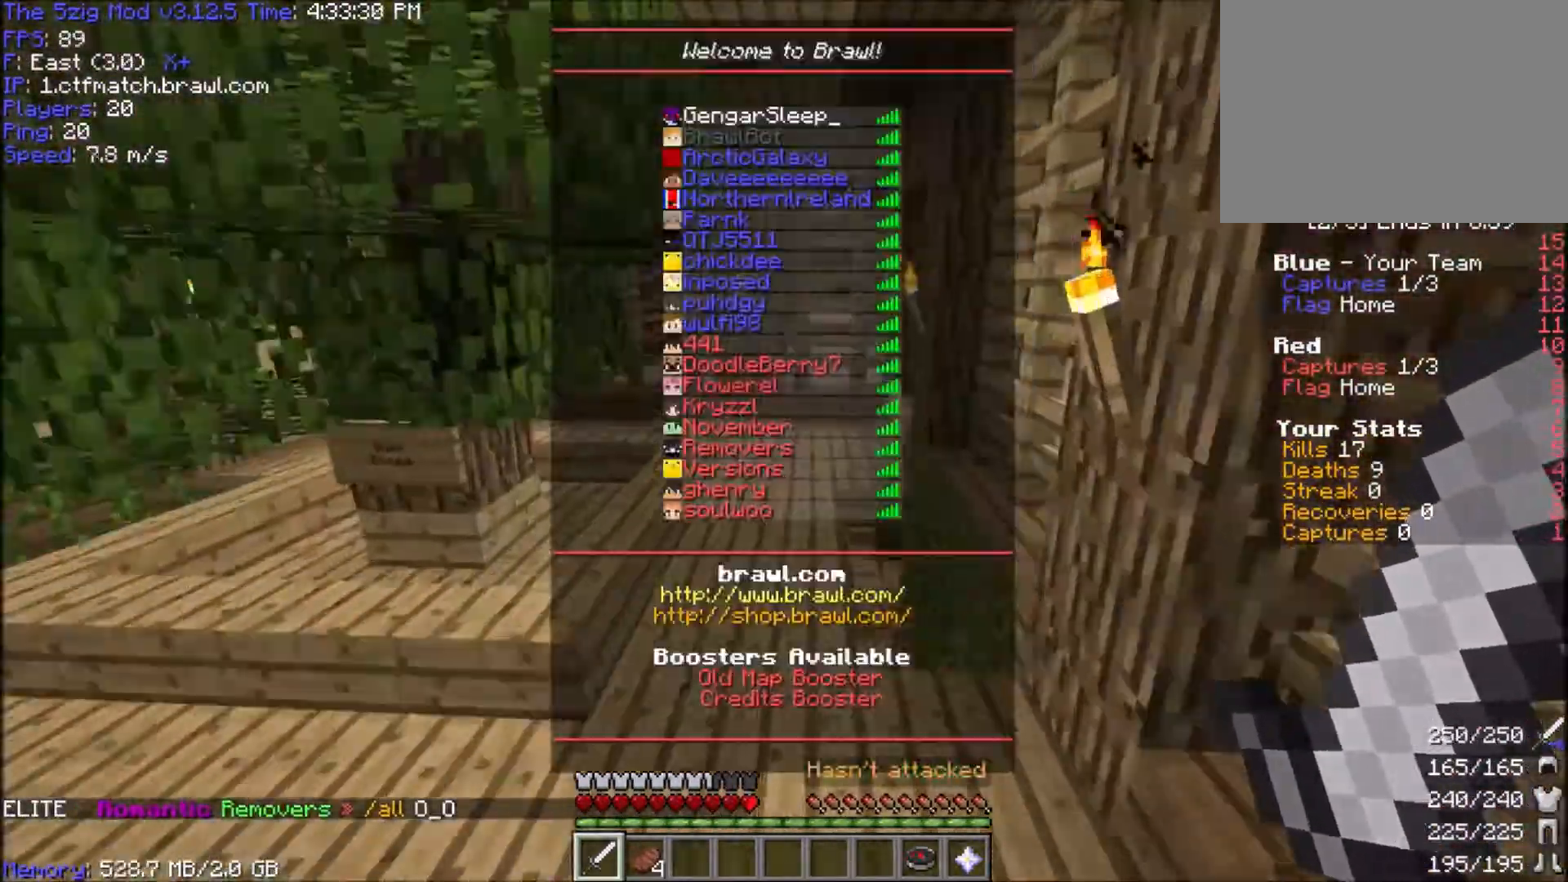
{"keys": ["space", "w"], "mouse": [], "events": []}
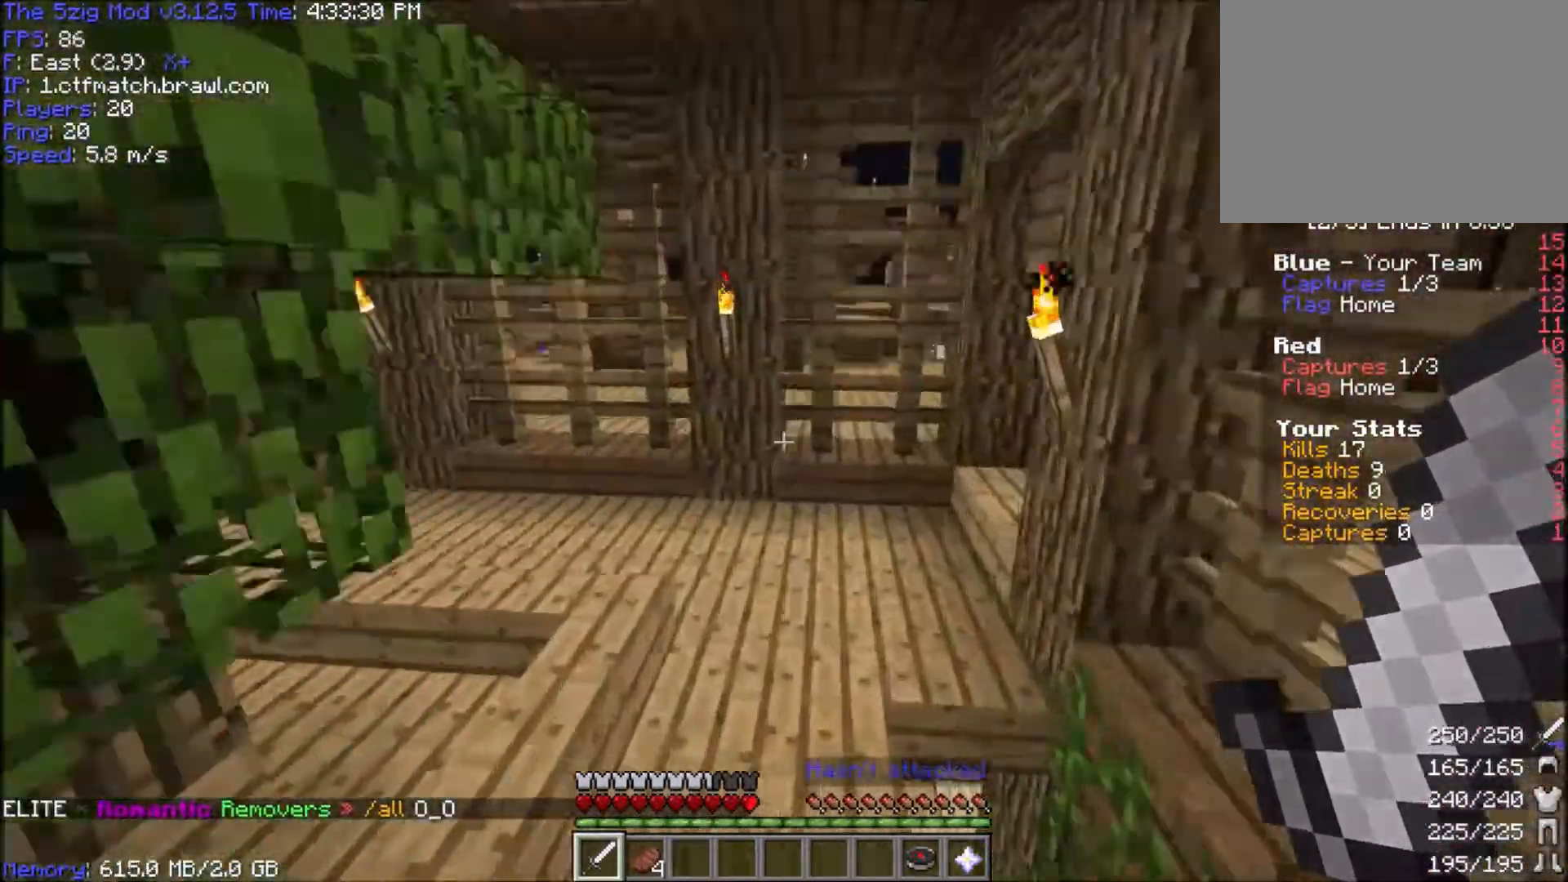
{"keys": ["space", "w"], "mouse": [], "events": []}
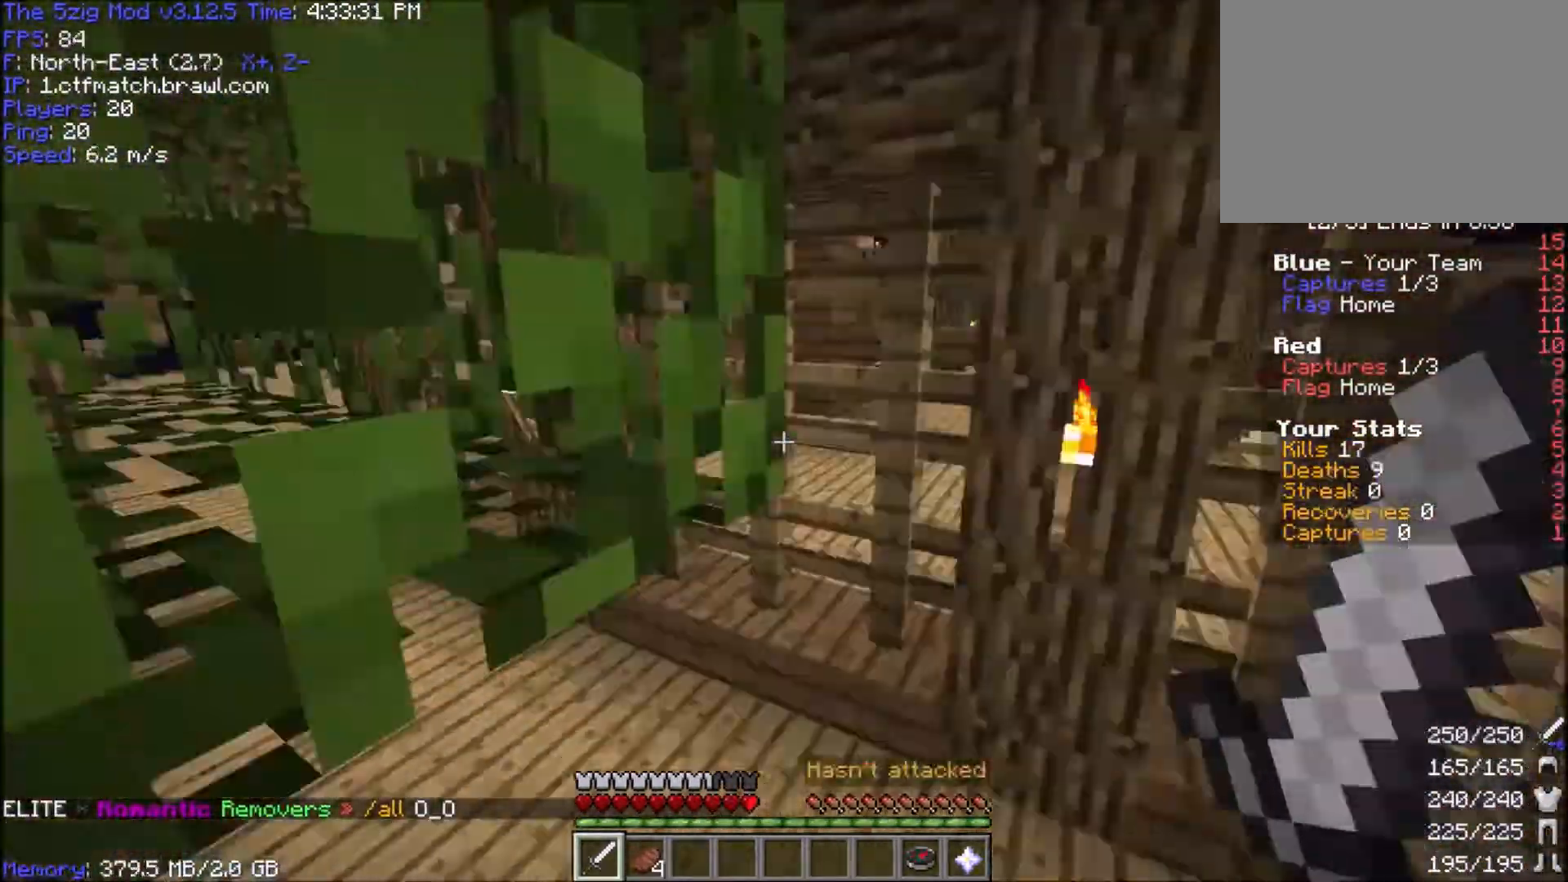
{"keys": ["w"], "mouse": [], "events": [[67, "space", "up"]]}
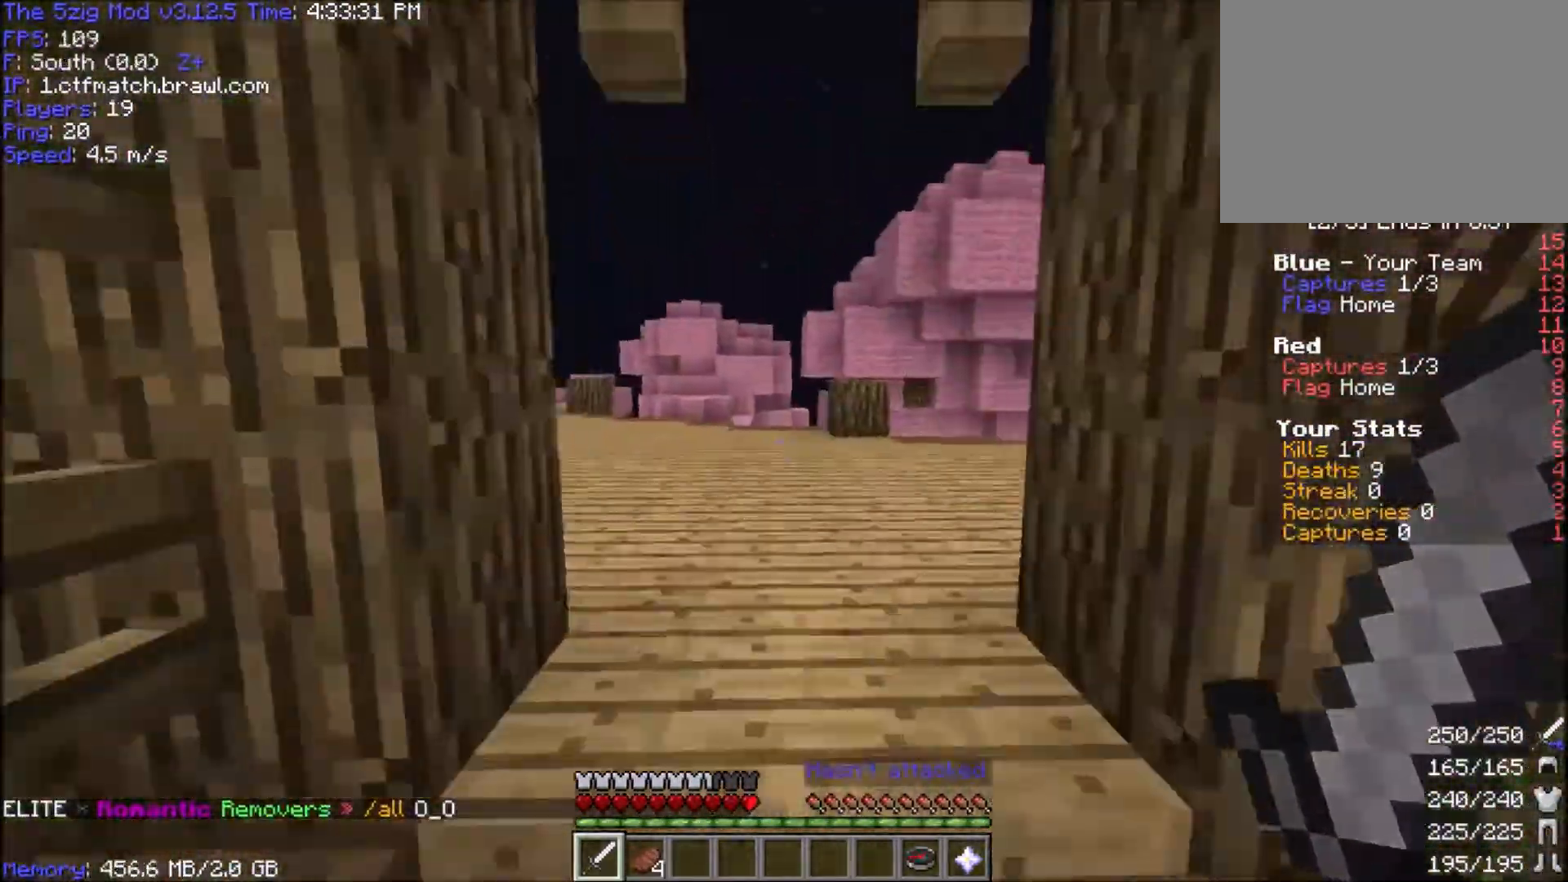
{"keys": ["space", "w"], "mouse": [], "events": [[267, "space", "down"]]}
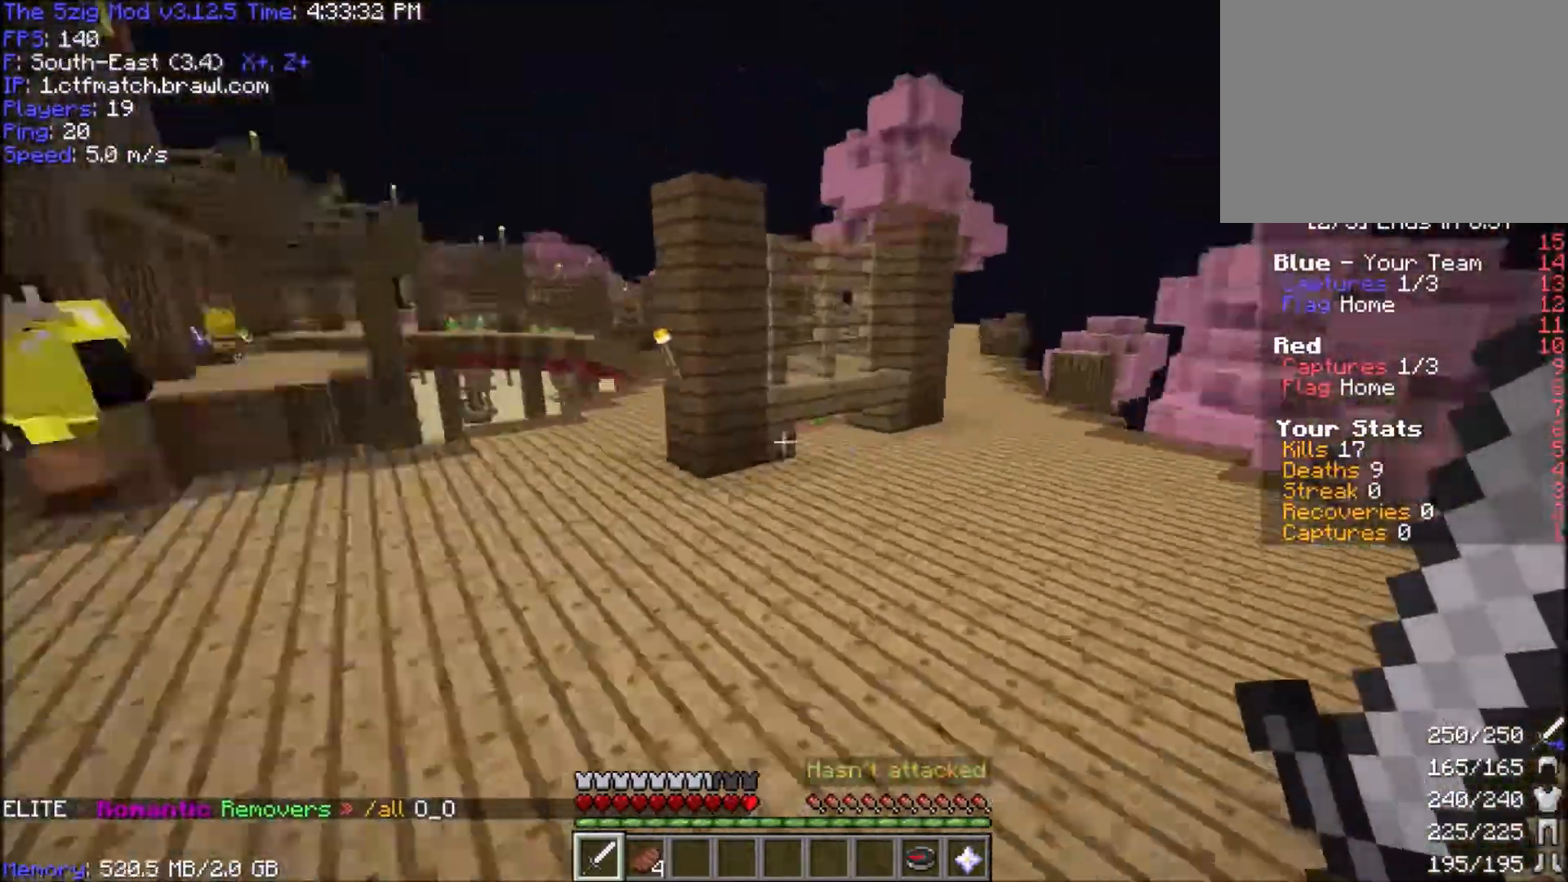
{"keys": ["a", "space", "w"], "mouse": [], "events": [[67, "space", "up"], [134, "space", "down"], [401, "a", "down"]]}
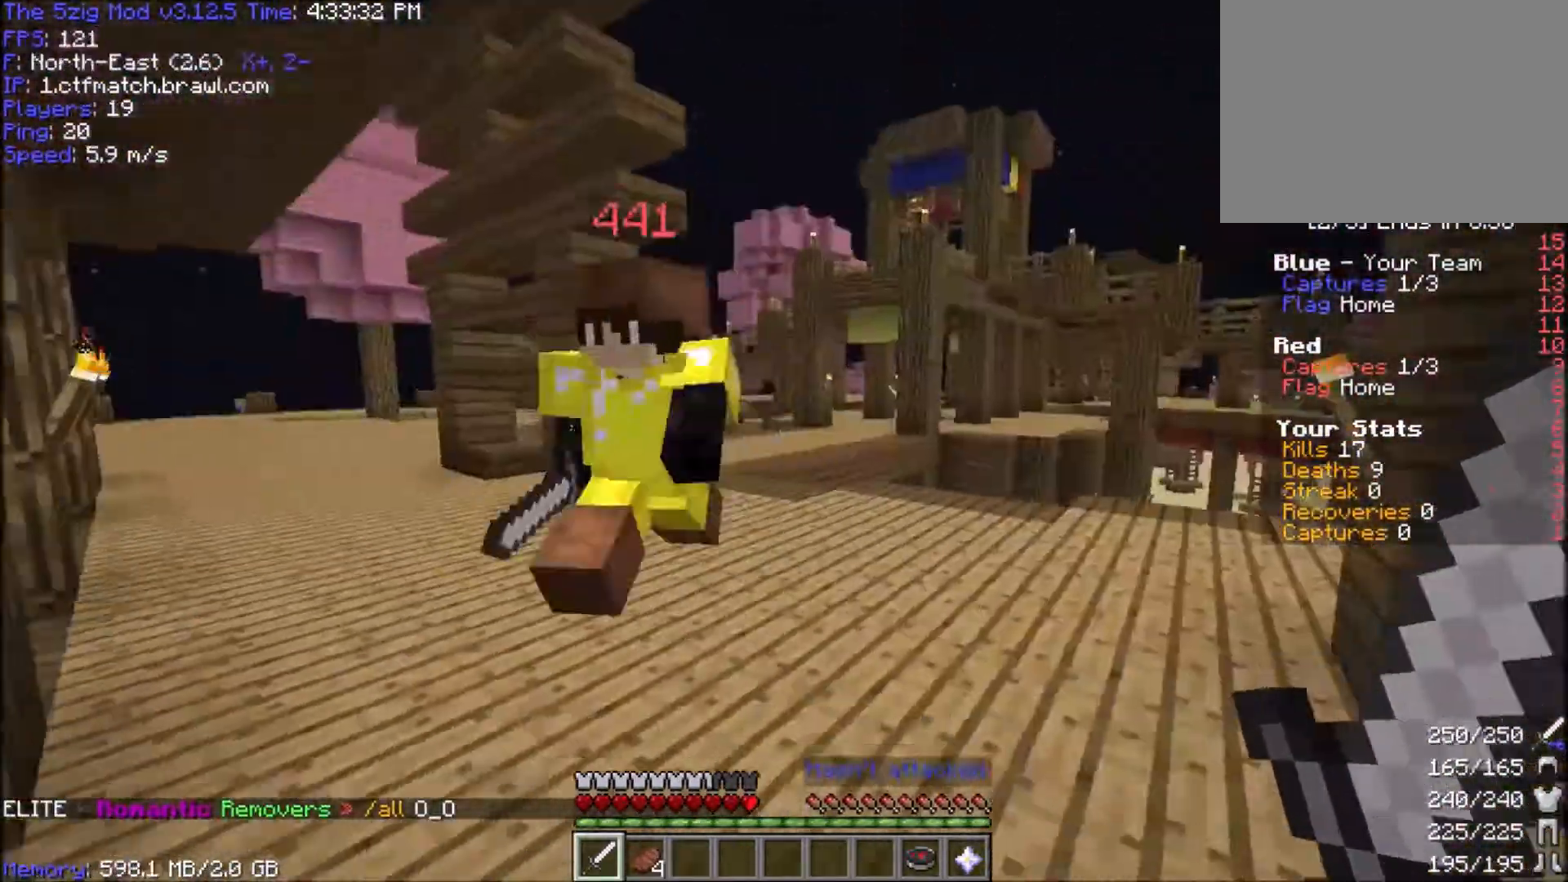
{"keys": ["space", "w"], "mouse": [], "events": [[67, "a", "up"]]}
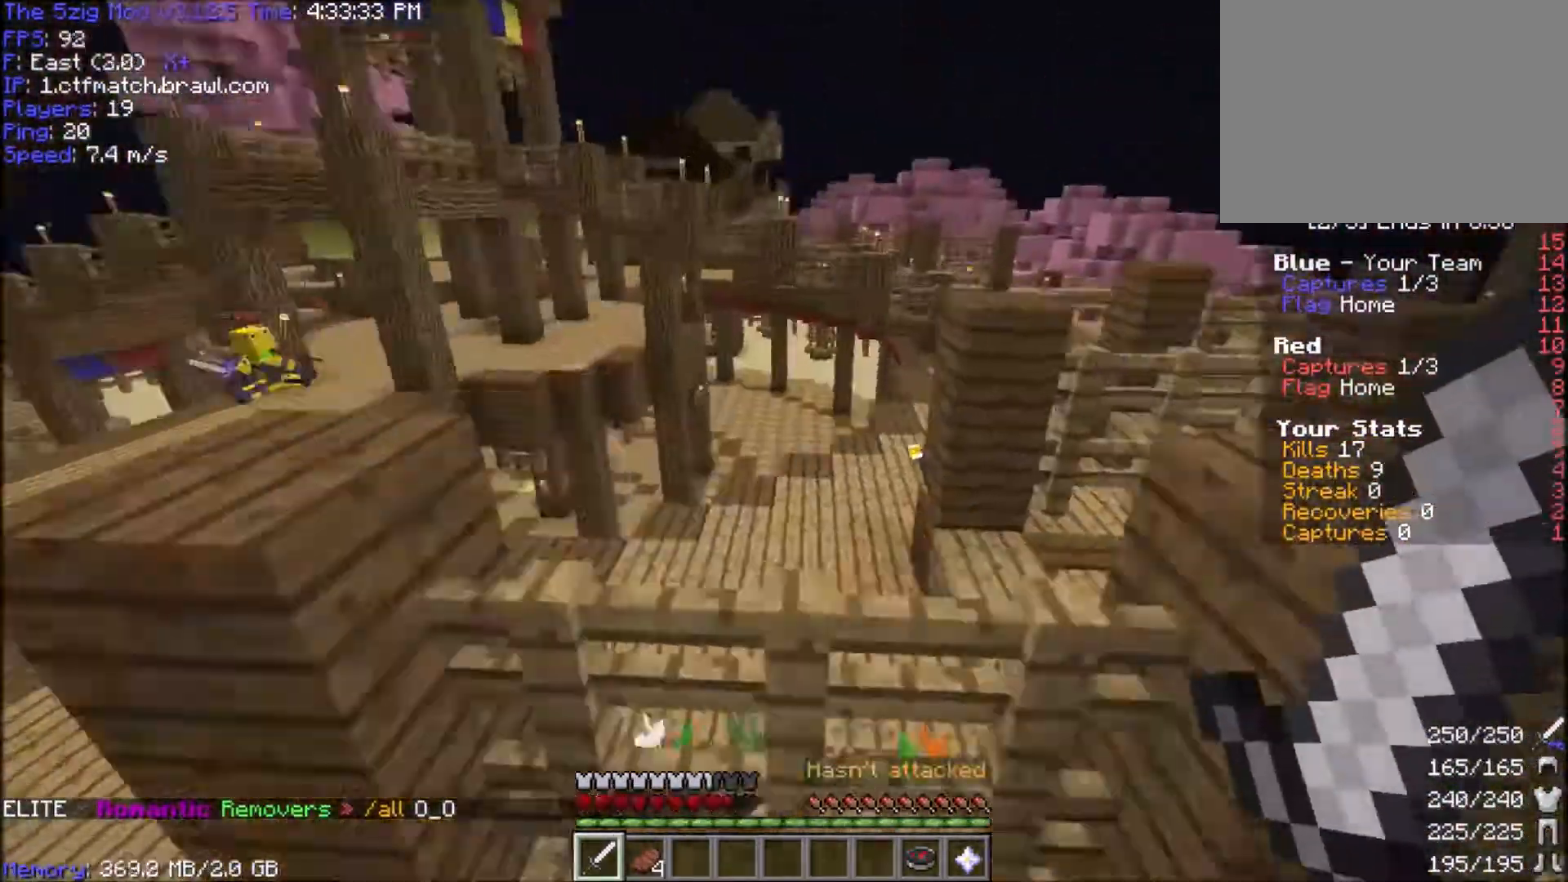
{"keys": ["w"], "mouse": ["right"], "events": [[67, "a", "down"], [101, "space", "up"], [134, "mouse_right", "down"], [234, "mouse_right", "up"], [267, "a", "up"], [267, "mouse_right", "down"], [401, "mouse_right", "up"], [501, "mouse_right", "down"]]}
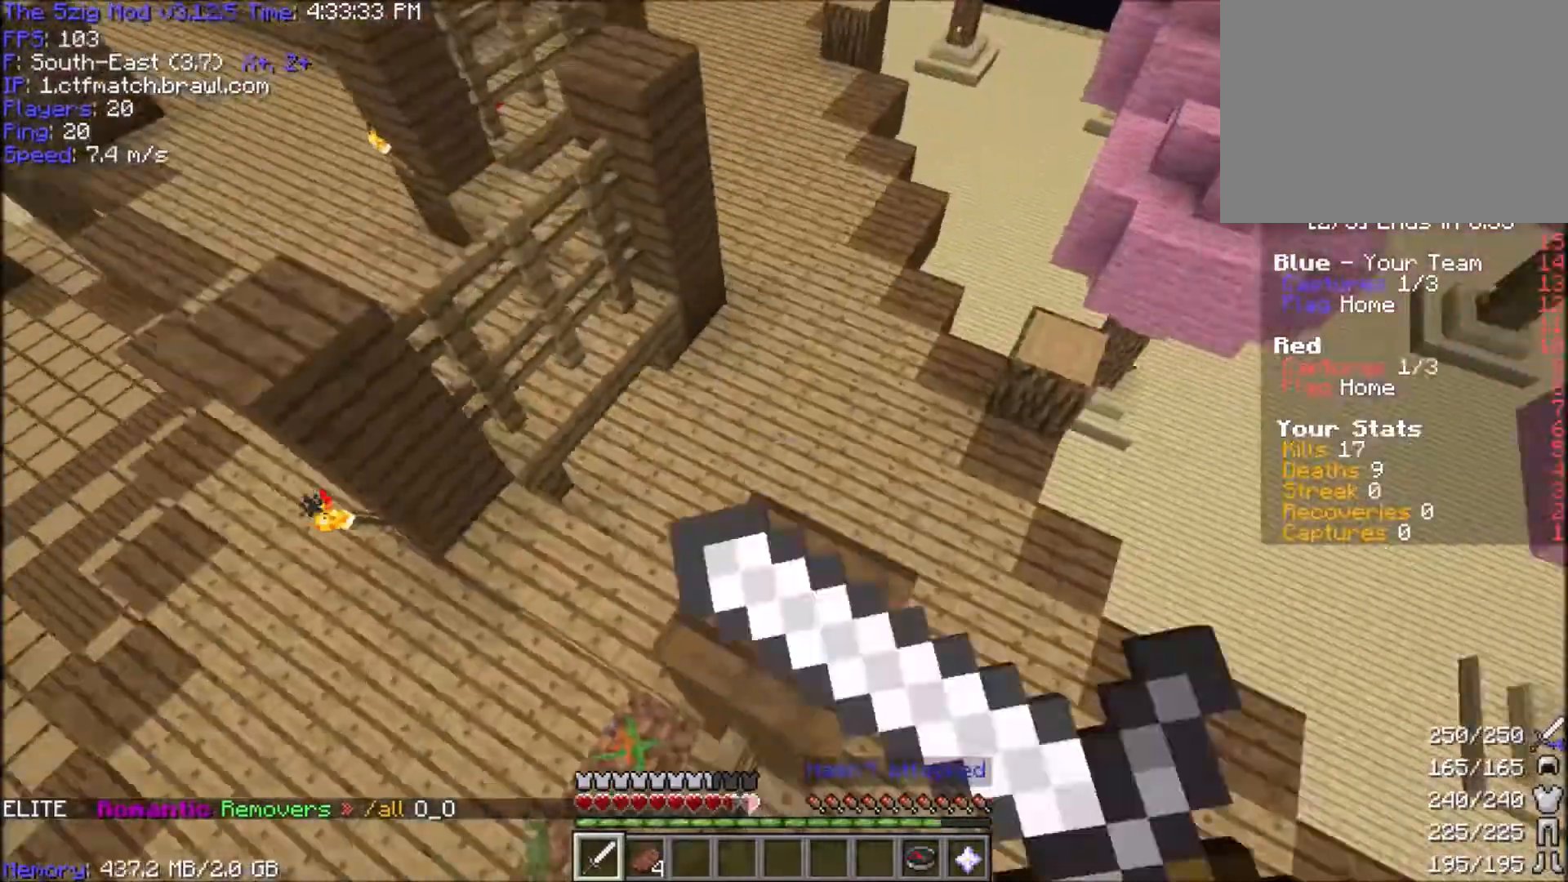
{"keys": ["w"], "mouse": [], "events": [[100, "mouse_right", "up"]]}
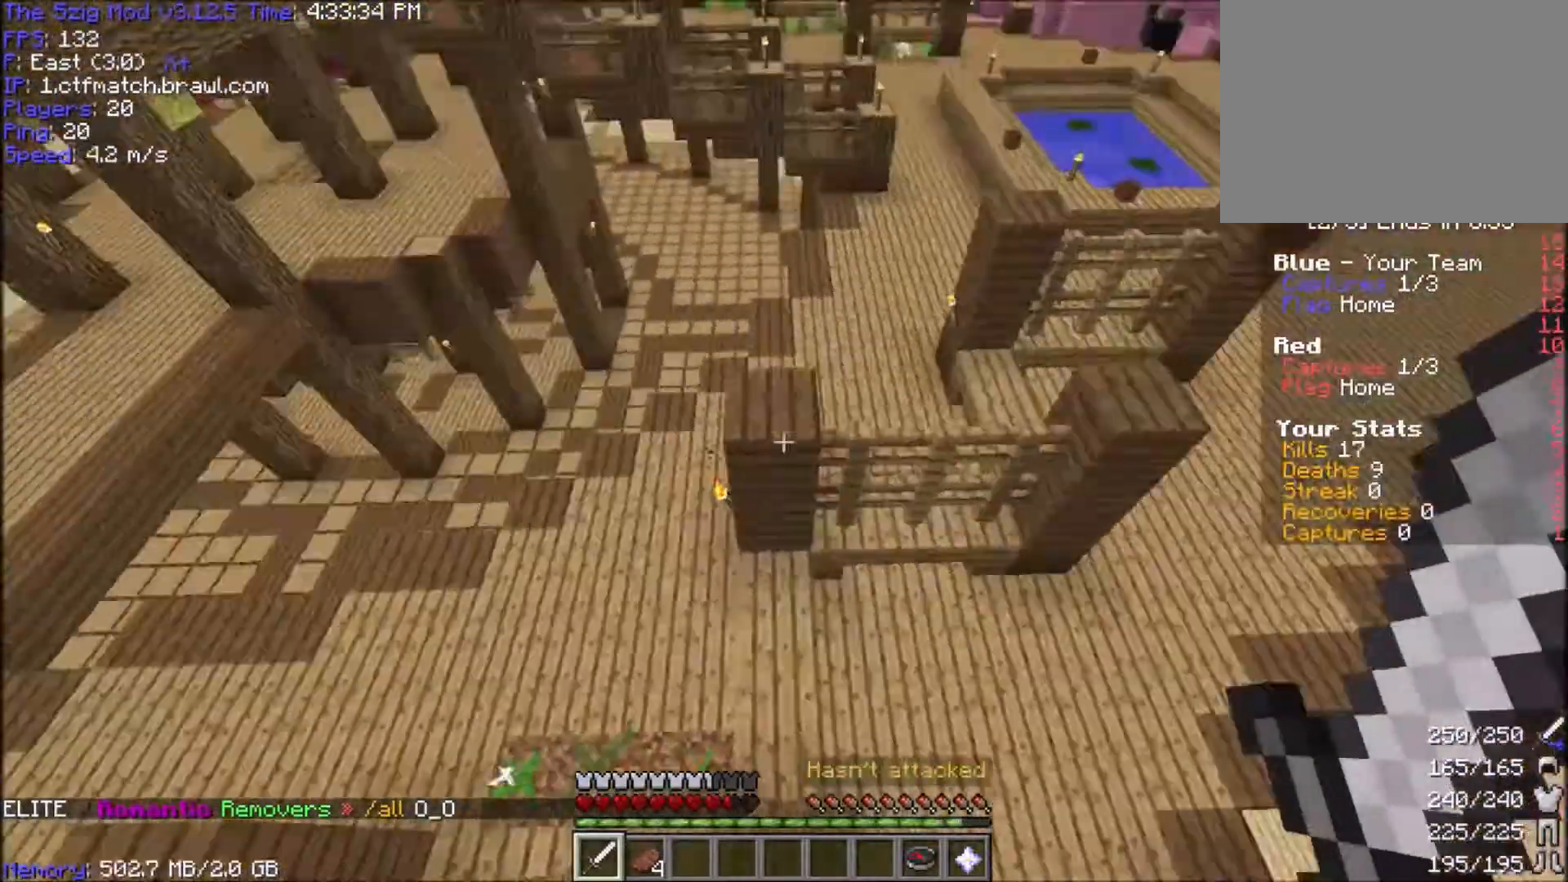
{"keys": ["space", "w"], "mouse": [], "events": [[34, "a", "down"], [334, "a", "up"], [468, "space", "down"]]}